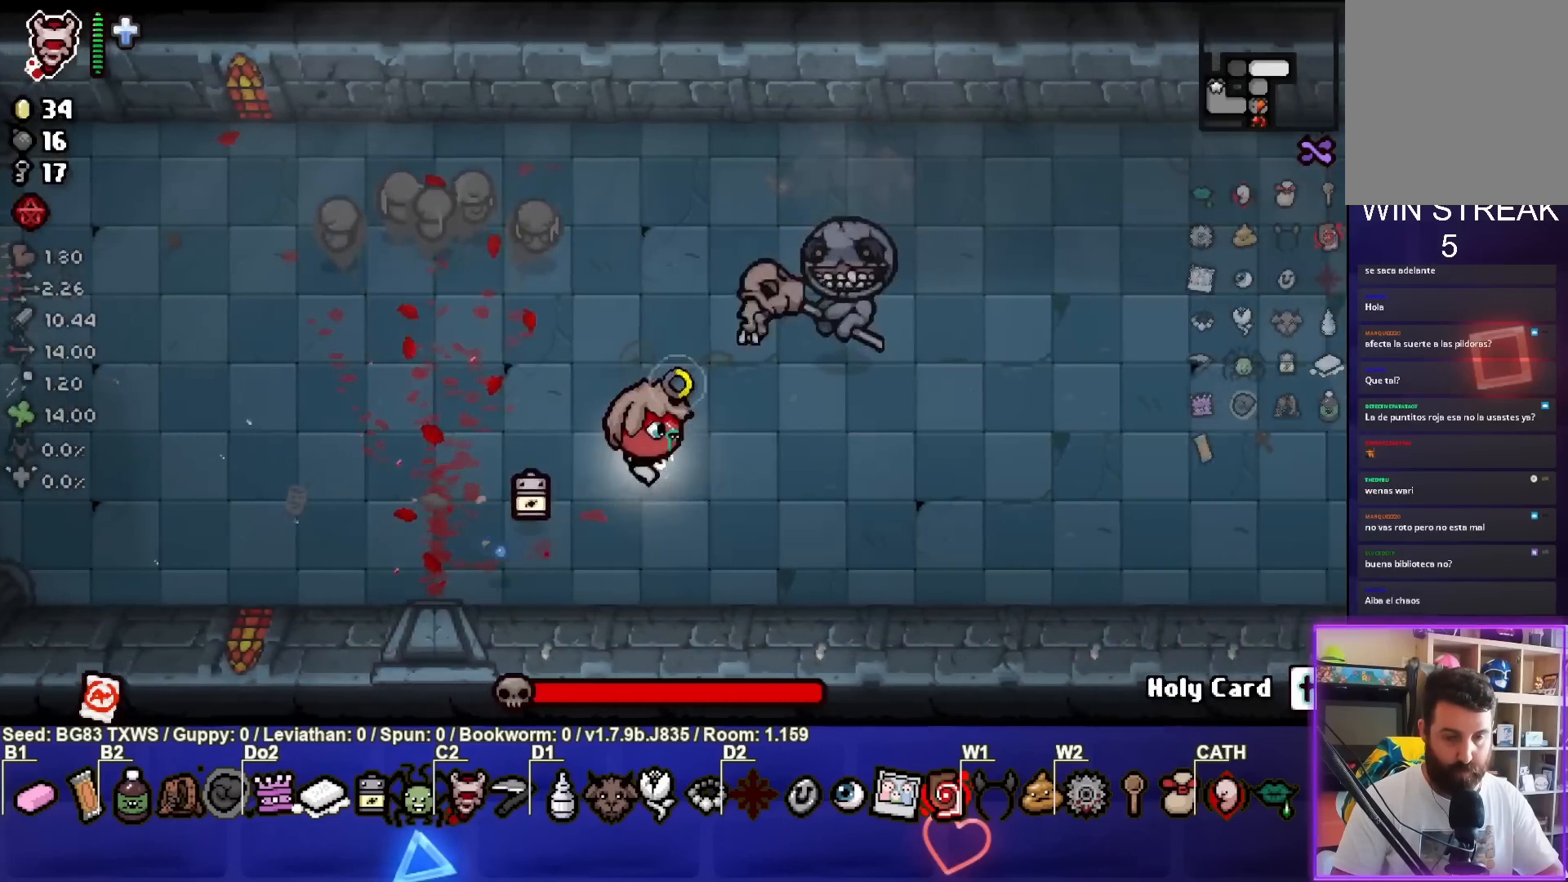
Gameplay with a controller (PlayStation layout); each line is a JSON object with the inputs held at the frame after it. "events" lists button and stick changes between this image and that frame as [ms after this image, input, new state], when the widget could be followed in between. Not read: right_stick.
{"buttons": ["CIRCLE"], "left_stick": "left", "events": [[17, "left_stick", "left"], [133, "left_stick", "up-left"], [433, "left_stick", "left"]]}
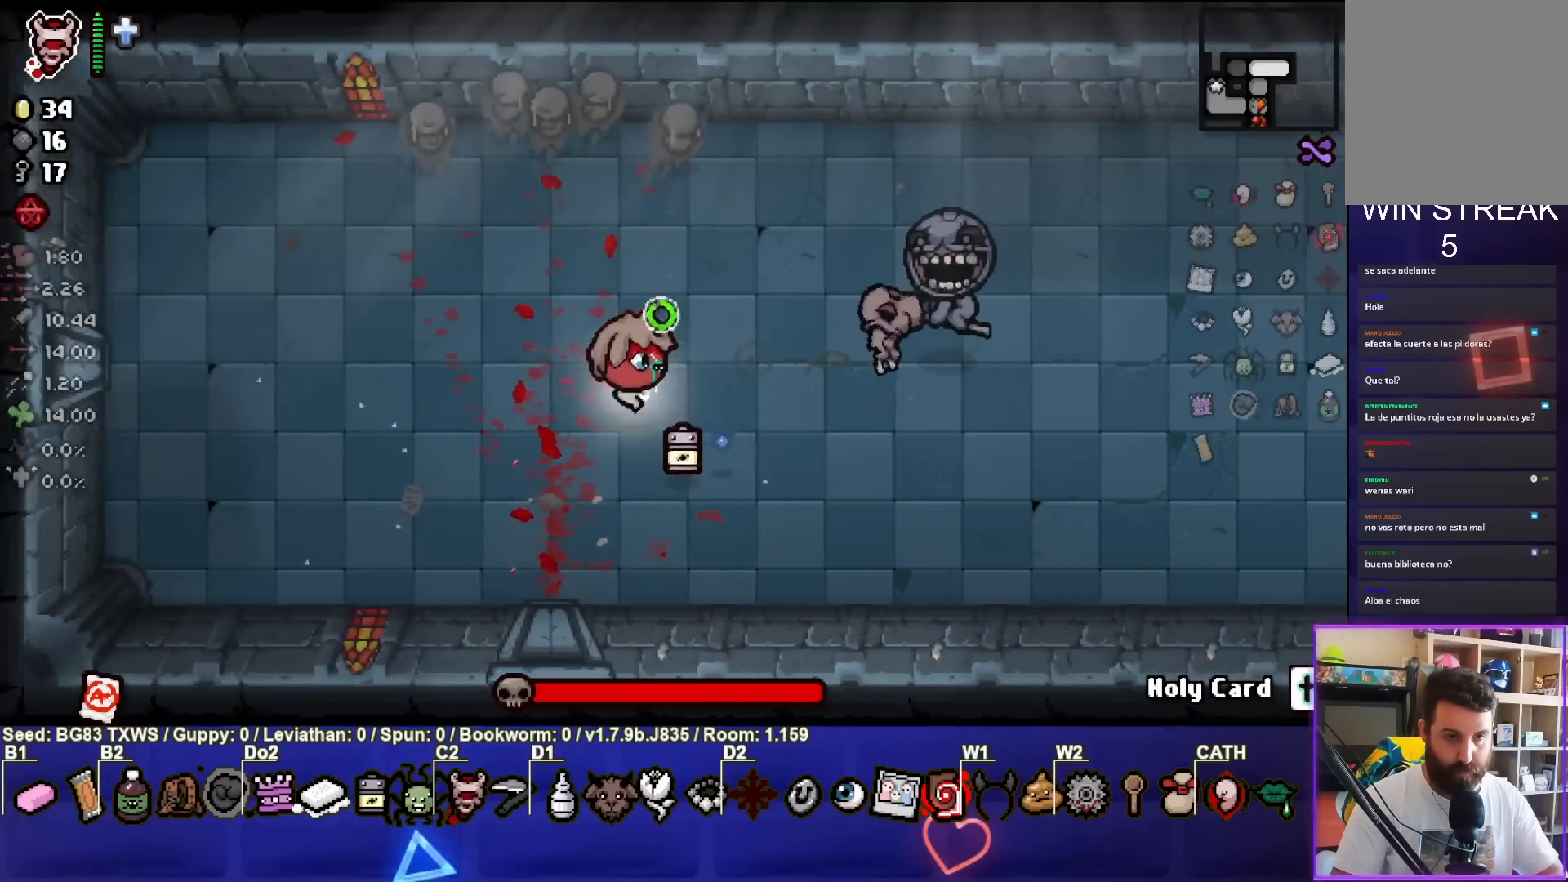
{"buttons": ["CIRCLE"], "left_stick": "down-left", "events": [[433, "left_stick", "down-left"]]}
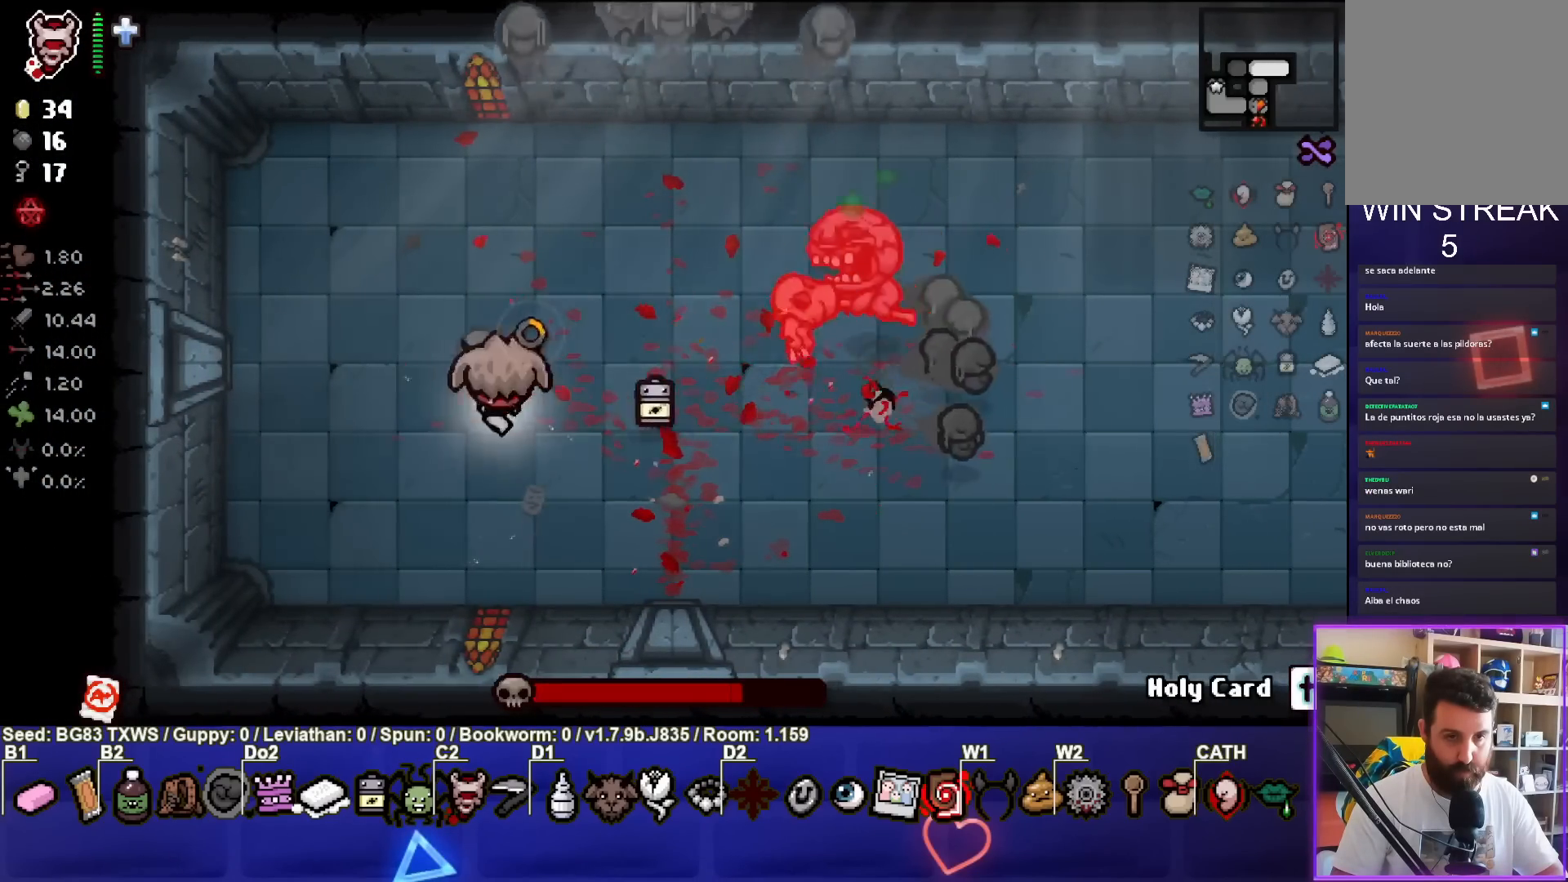
{"buttons": ["CIRCLE"], "left_stick": "right", "events": [[17, "TRIANGLE", "down"], [167, "left_stick", "down-right"], [183, "CIRCLE", "up"], [283, "left_stick", "right"], [350, "CIRCLE", "down"], [433, "TRIANGLE", "up"]]}
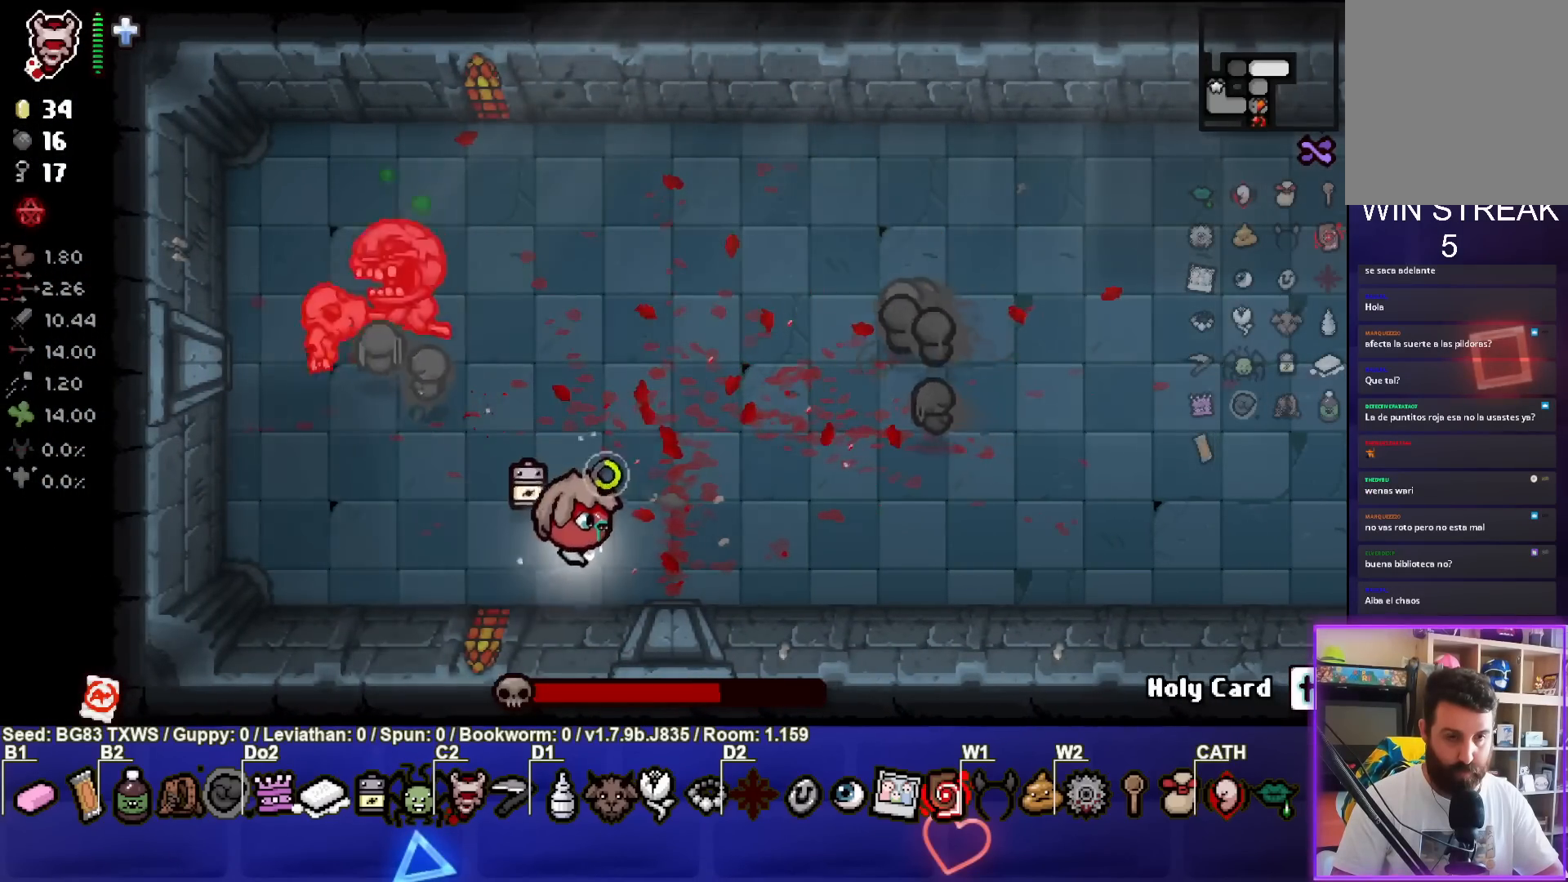
{"buttons": ["CIRCLE"], "left_stick": "left", "events": [[300, "left_stick", "center"], [417, "left_stick", "left"]]}
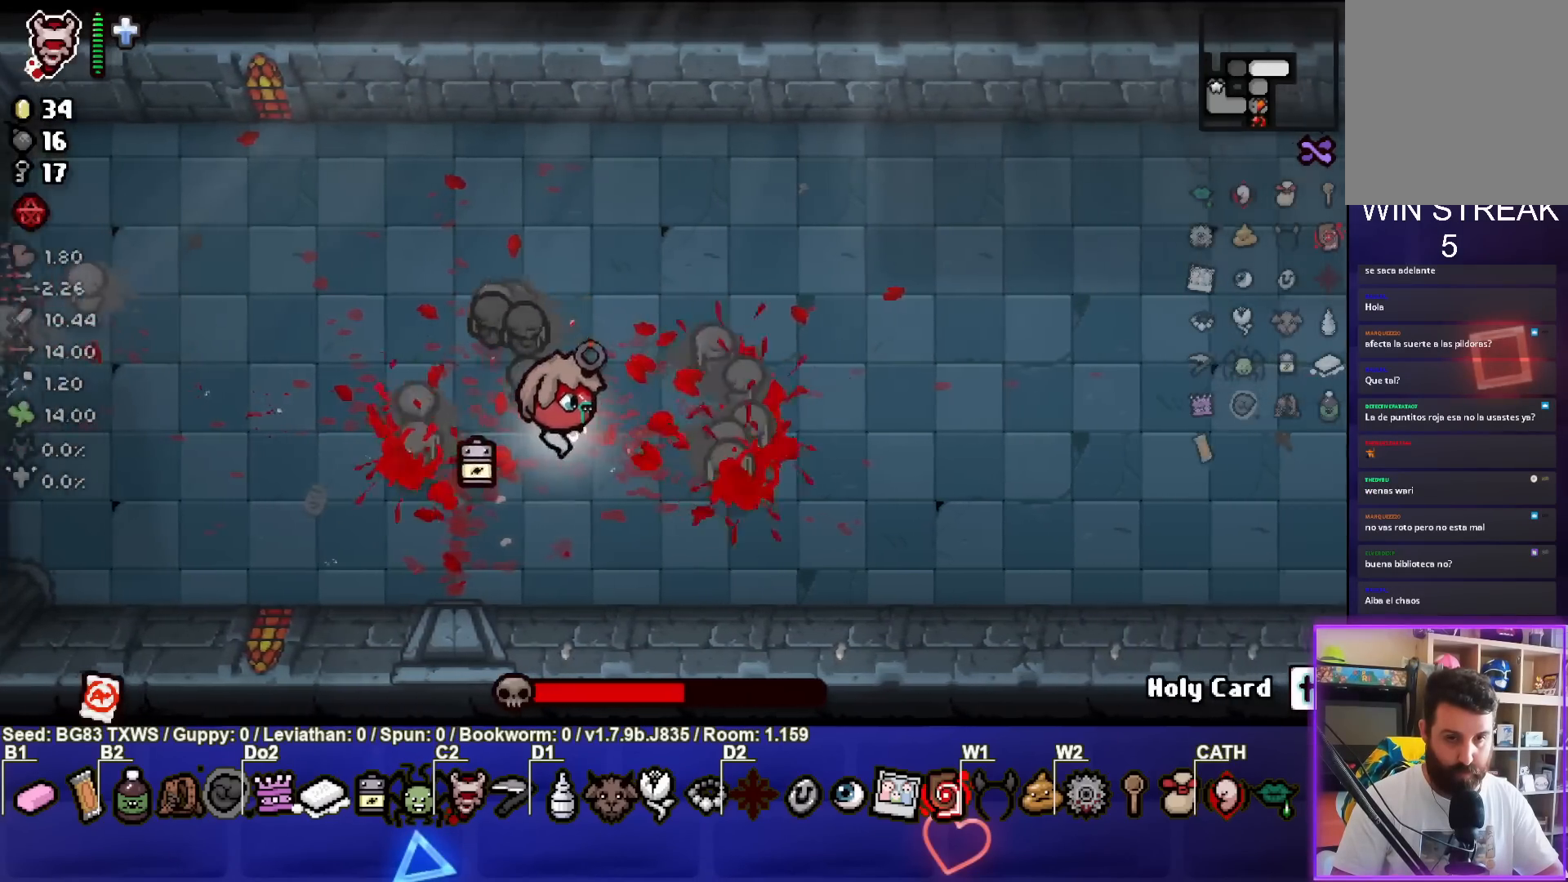
{"buttons": ["CIRCLE"], "left_stick": "center", "events": [[67, "left_stick", "center"], [150, "left_stick", "left"], [267, "left_stick", "center"]]}
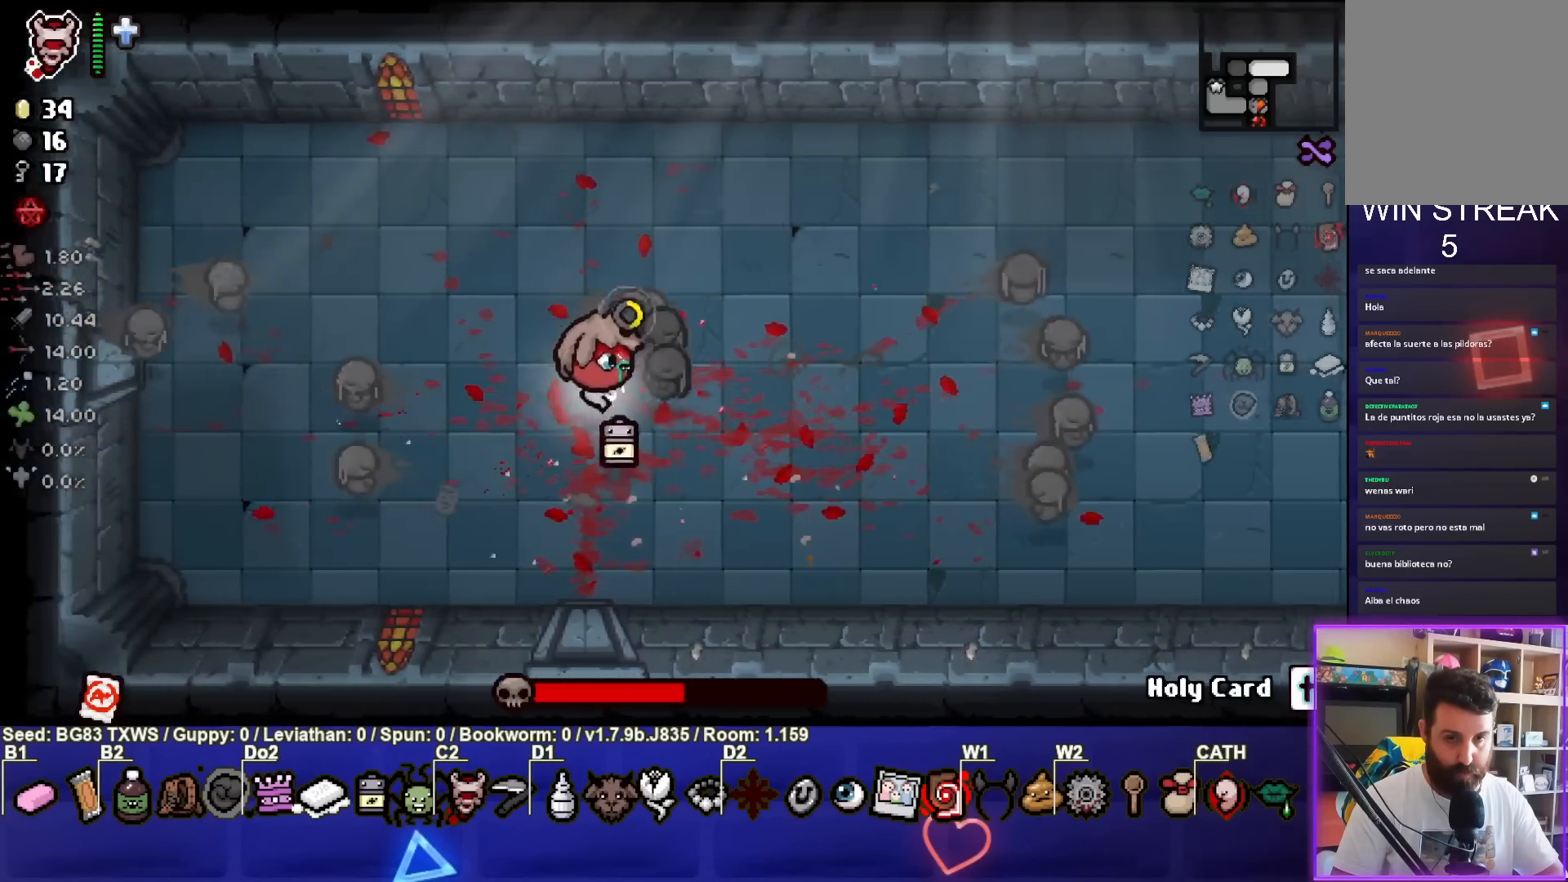
{"buttons": ["CIRCLE"], "left_stick": "up-left", "events": [[250, "left_stick", "up-left"]]}
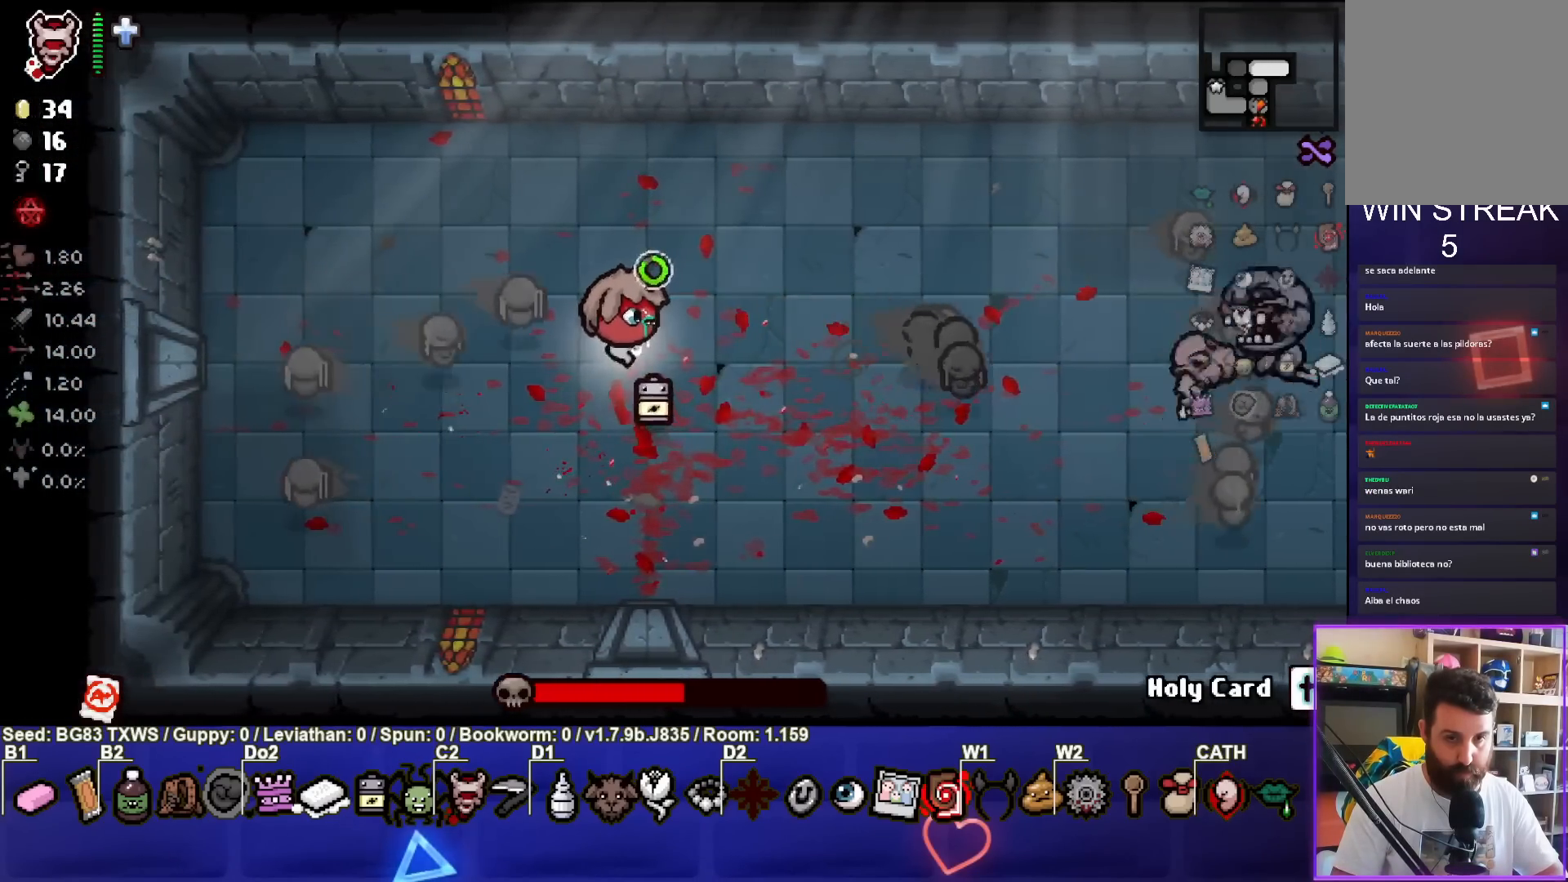
{"buttons": ["CIRCLE"], "left_stick": "up-left", "events": [[50, "left_stick", "left"], [500, "left_stick", "up-left"]]}
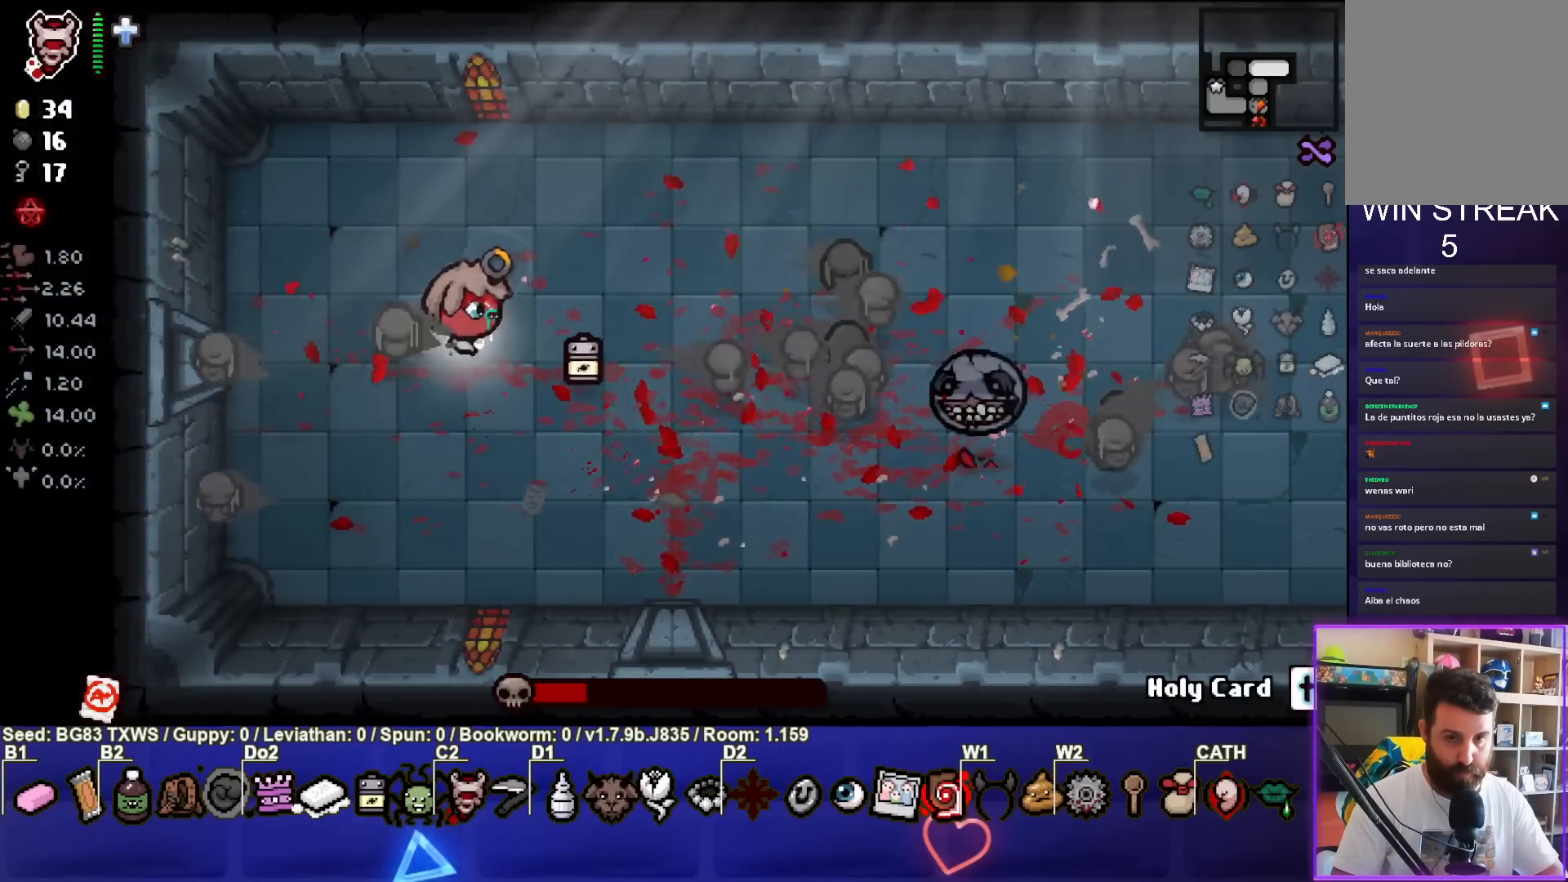
{"buttons": ["SQUARE"], "left_stick": "left", "events": [[33, "CROSS", "down"], [300, "CROSS", "up"], [367, "CIRCLE", "up"], [383, "left_stick", "left"], [500, "SQUARE", "down"]]}
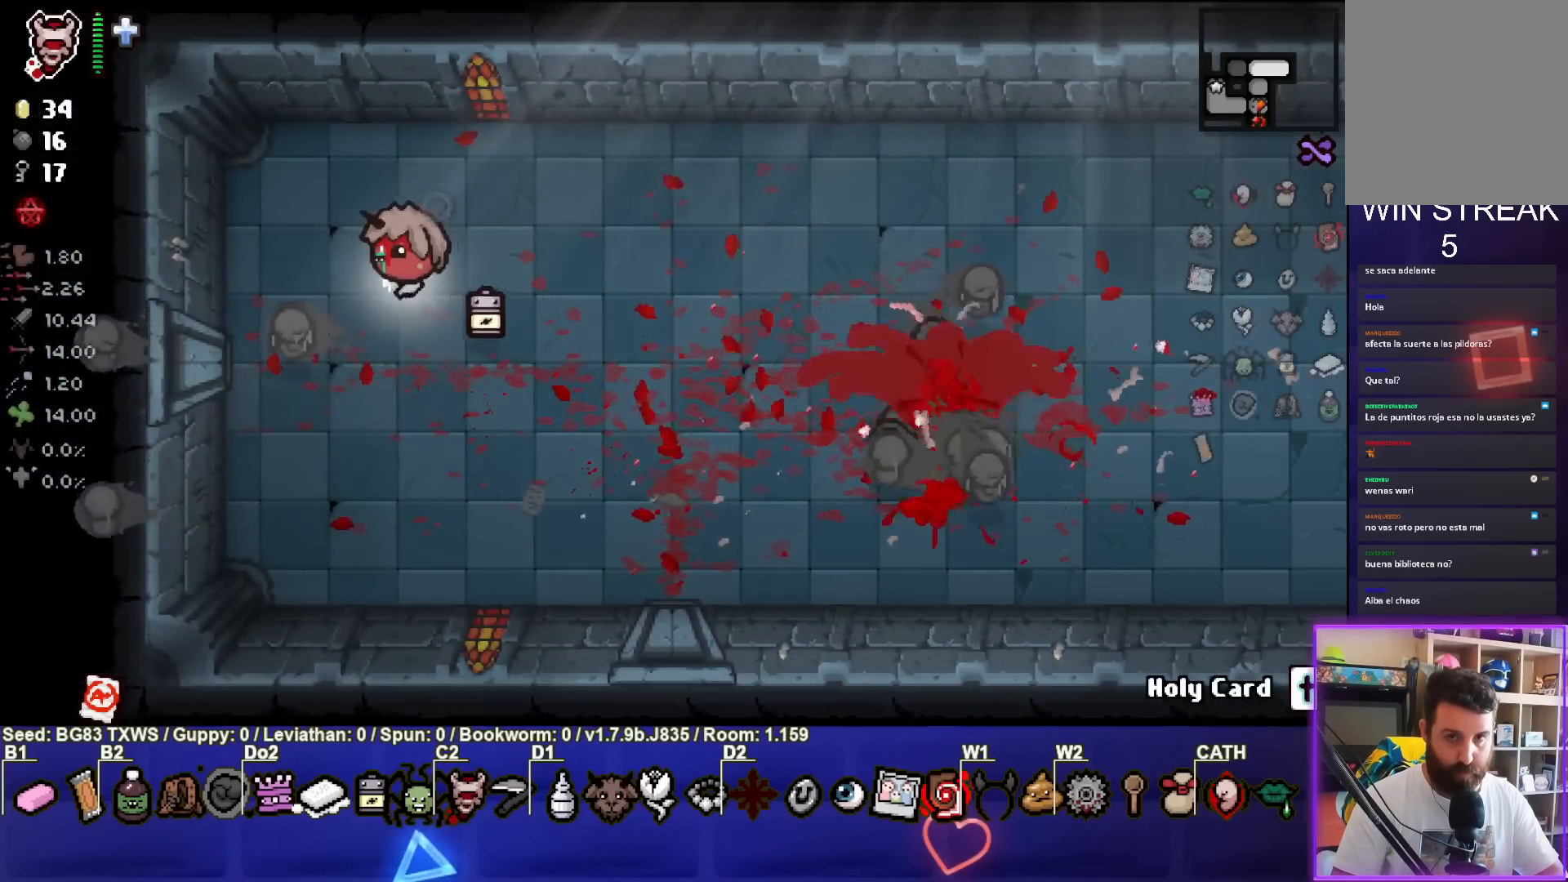
{"buttons": ["SQUARE"], "left_stick": "left", "events": [[150, "left_stick", "center"], [250, "left_stick", "down"], [317, "left_stick", "down-left"], [467, "left_stick", "left"]]}
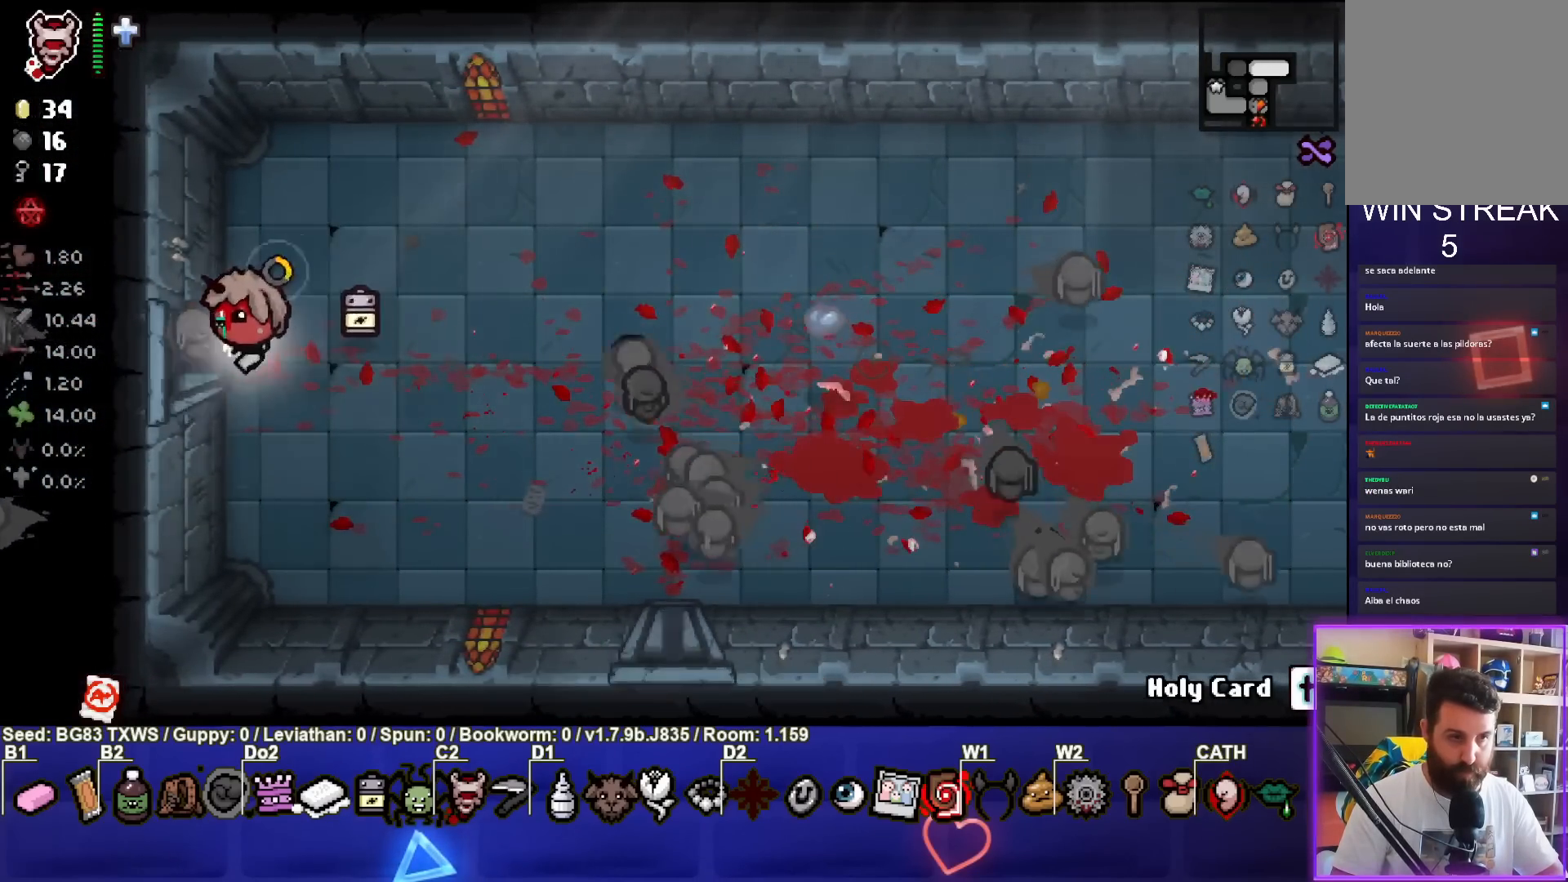
{"buttons": ["SQUARE"], "left_stick": "center", "events": [[283, "left_stick", "center"]]}
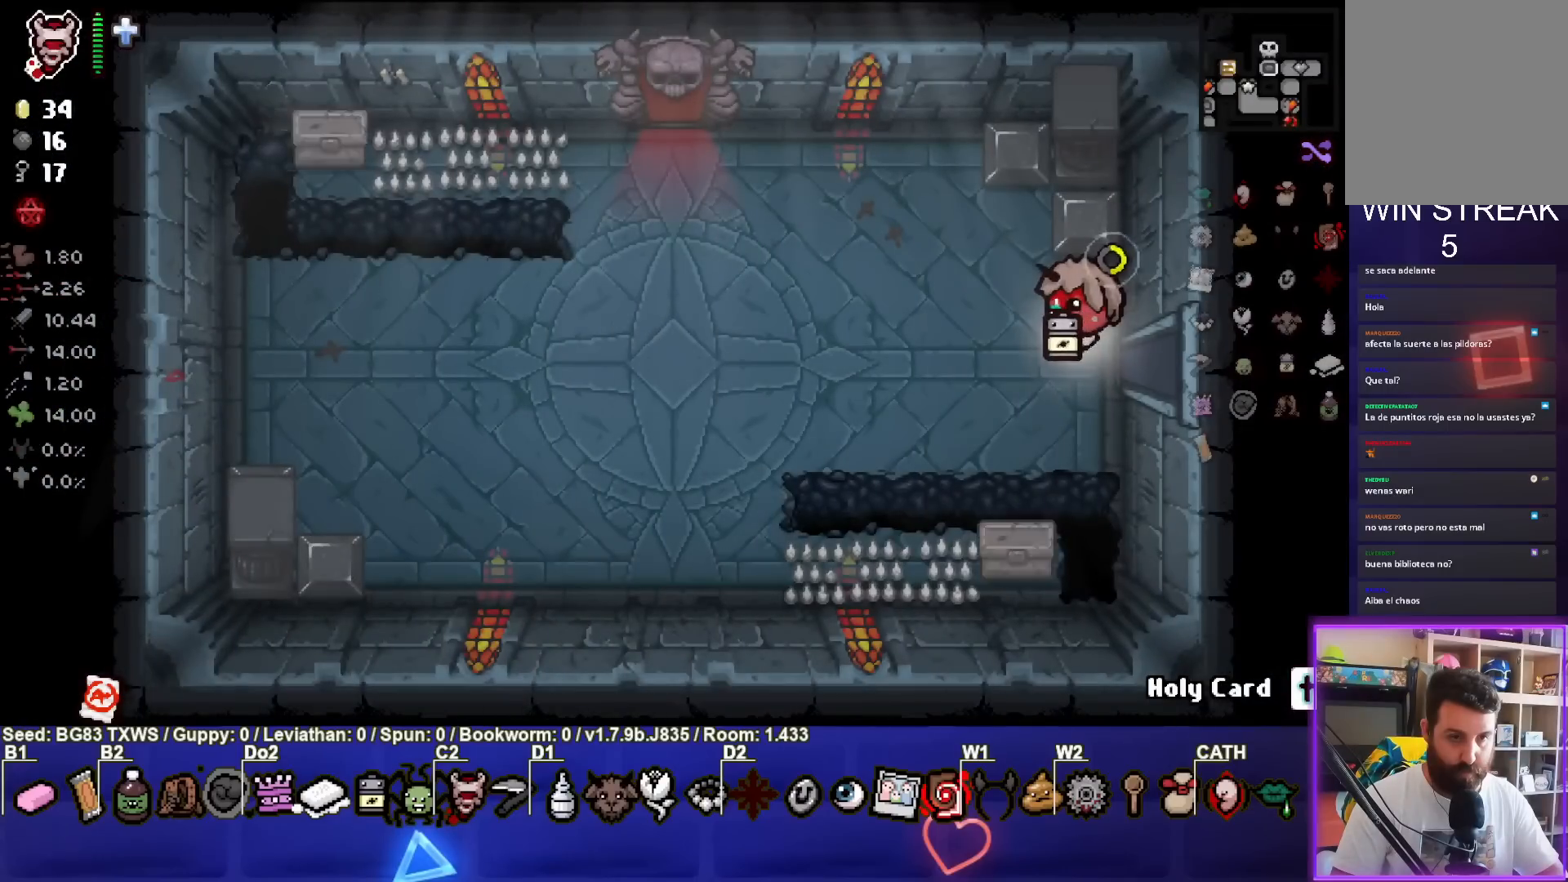
{"buttons": [], "left_stick": "left", "events": [[167, "left_stick", "left"], [400, "left_stick", "center"], [417, "SQUARE", "up"], [467, "left_stick", "left"]]}
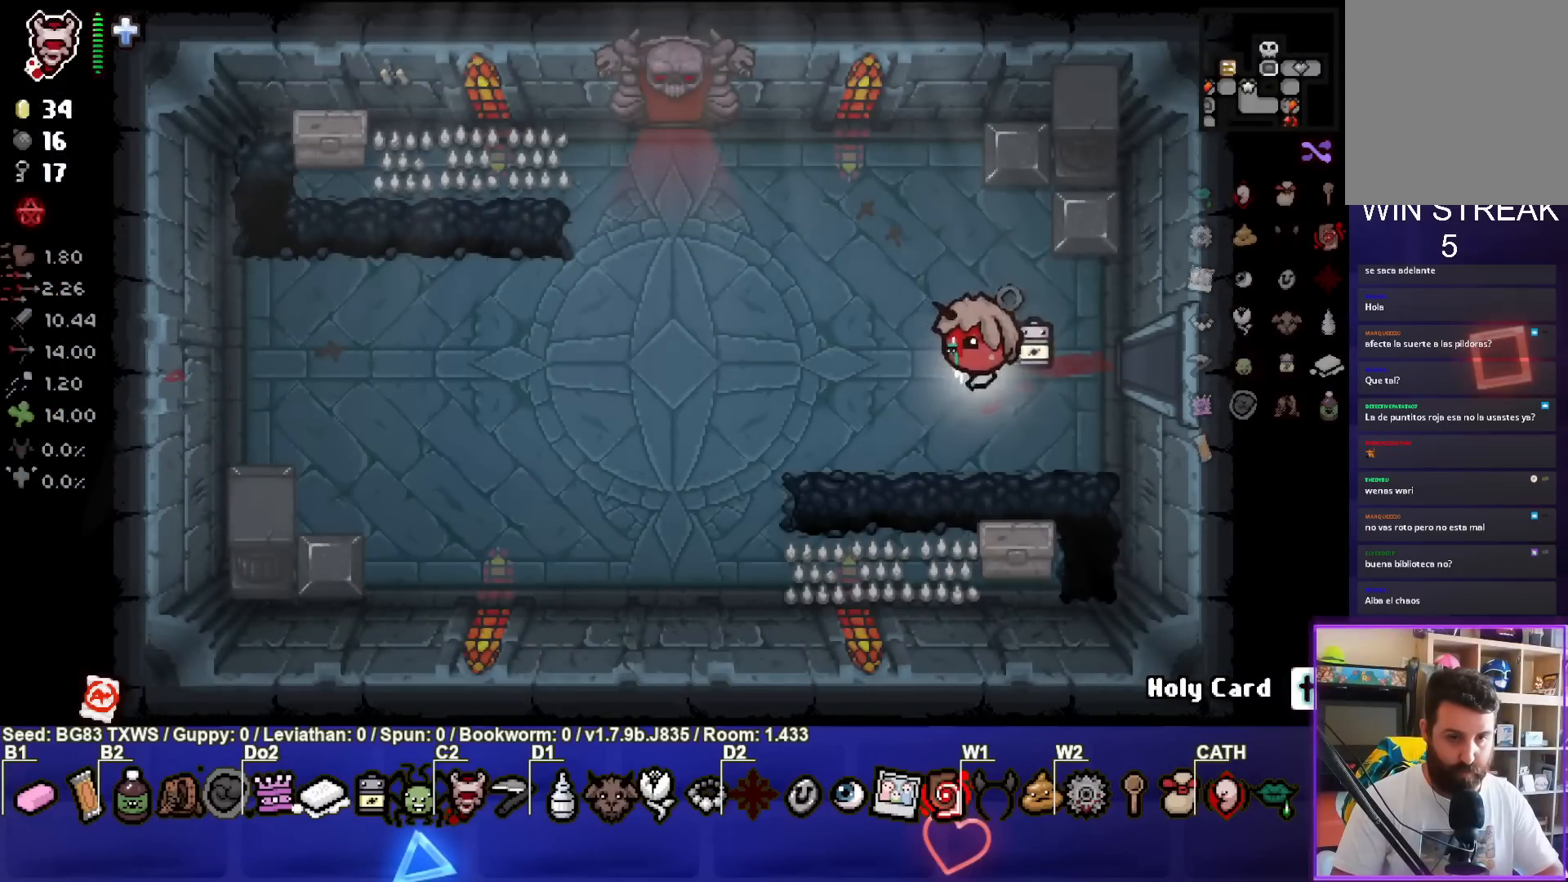
{"buttons": [], "left_stick": "up-left", "events": [[17, "left_stick", "down-left"], [117, "left_stick", "down"], [350, "left_stick", "center"], [367, "L1", "down"], [400, "left_stick", "up-left"], [500, "L1", "up"]]}
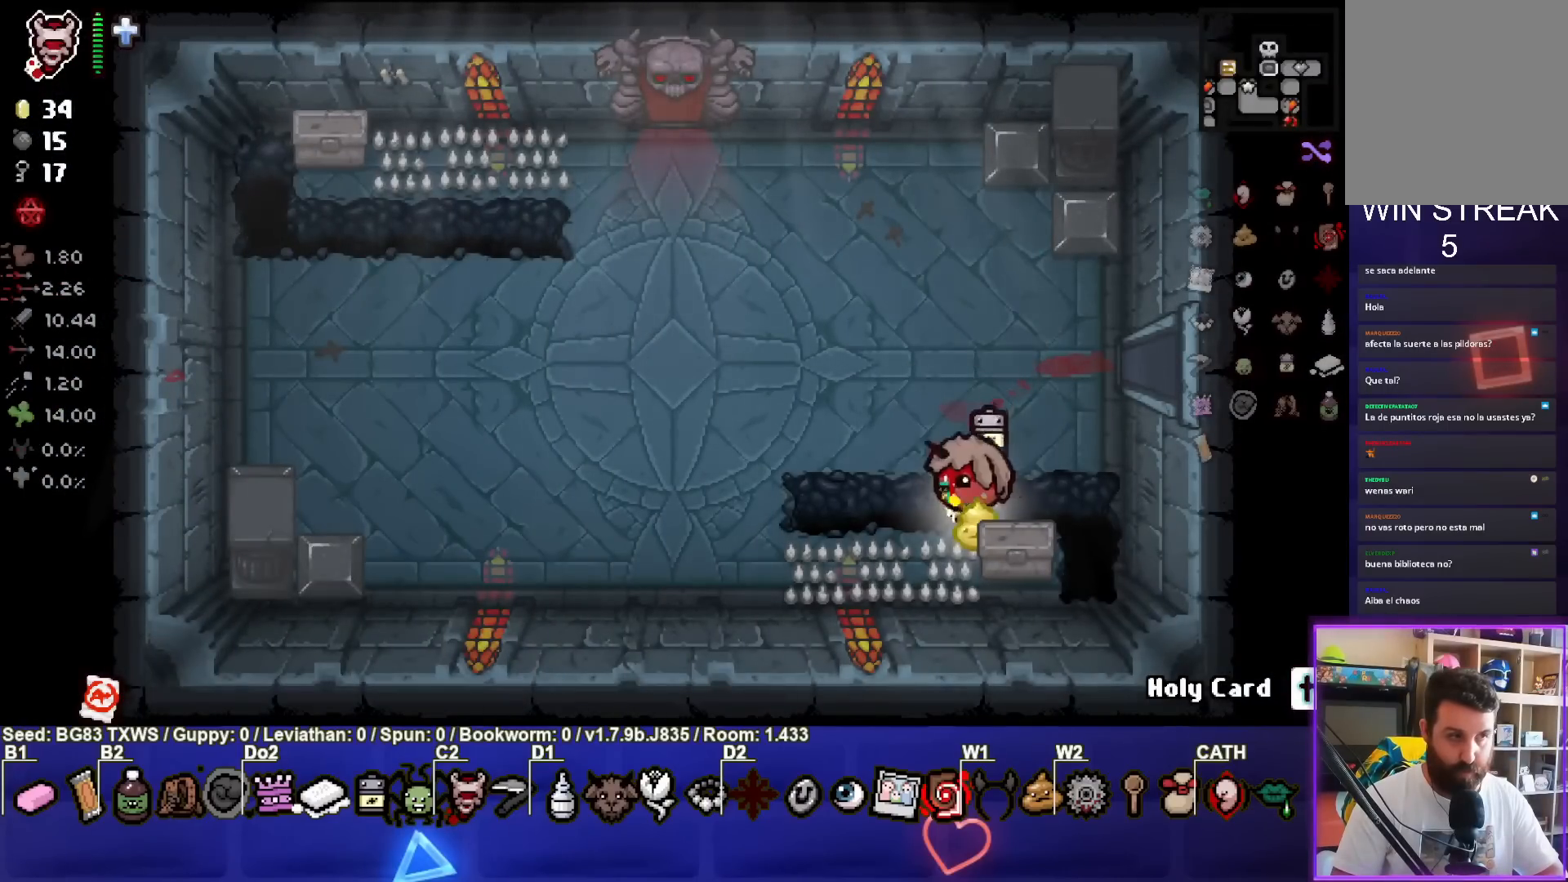
{"buttons": [], "left_stick": "up-left", "events": []}
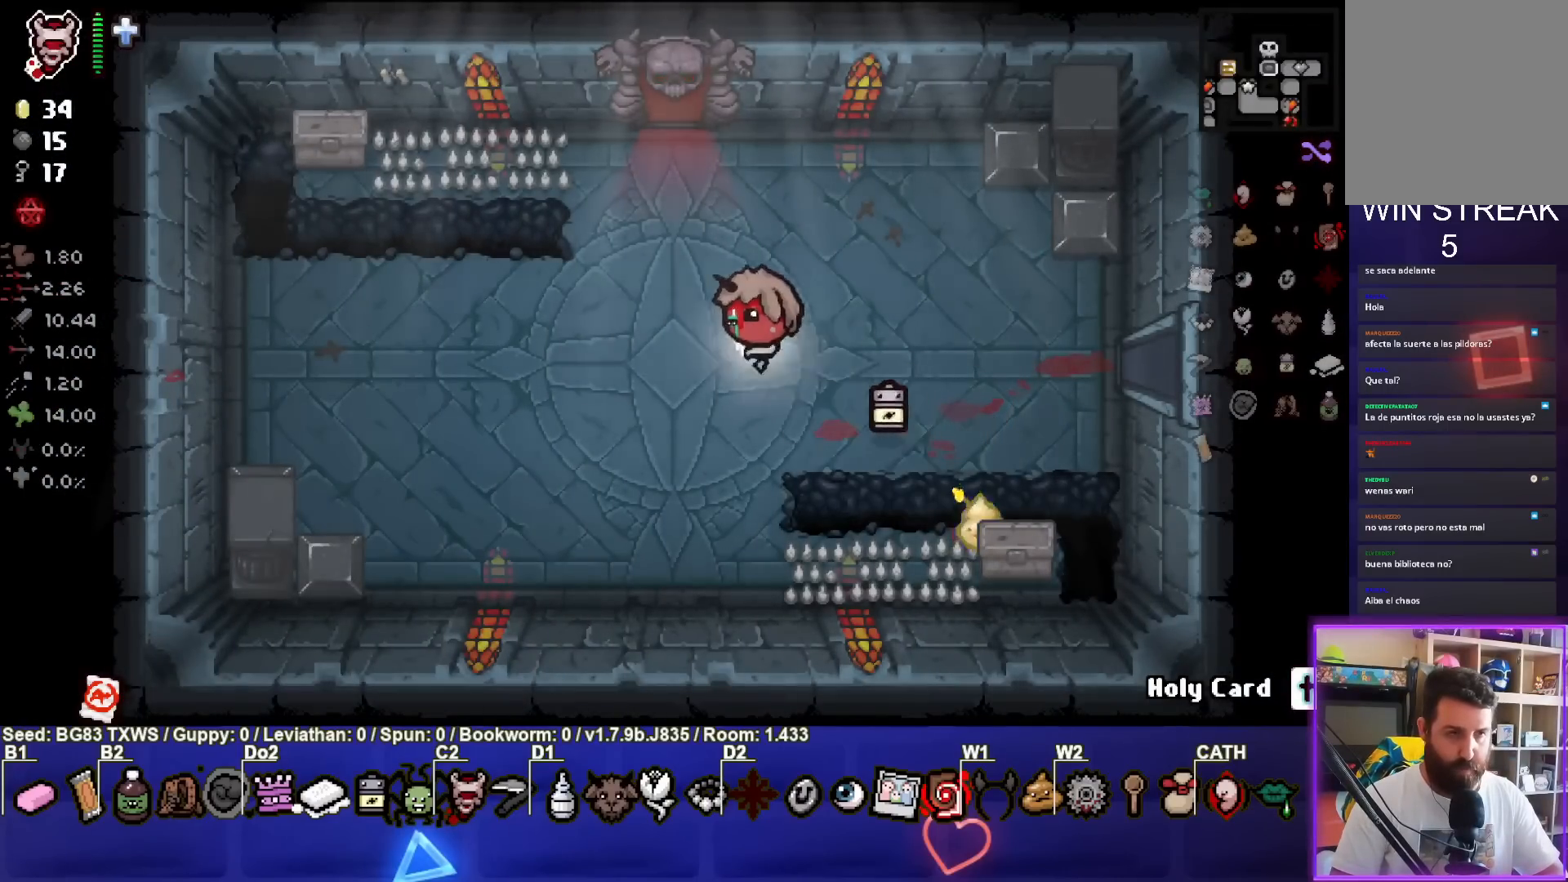
{"buttons": [], "left_stick": "up-left", "events": []}
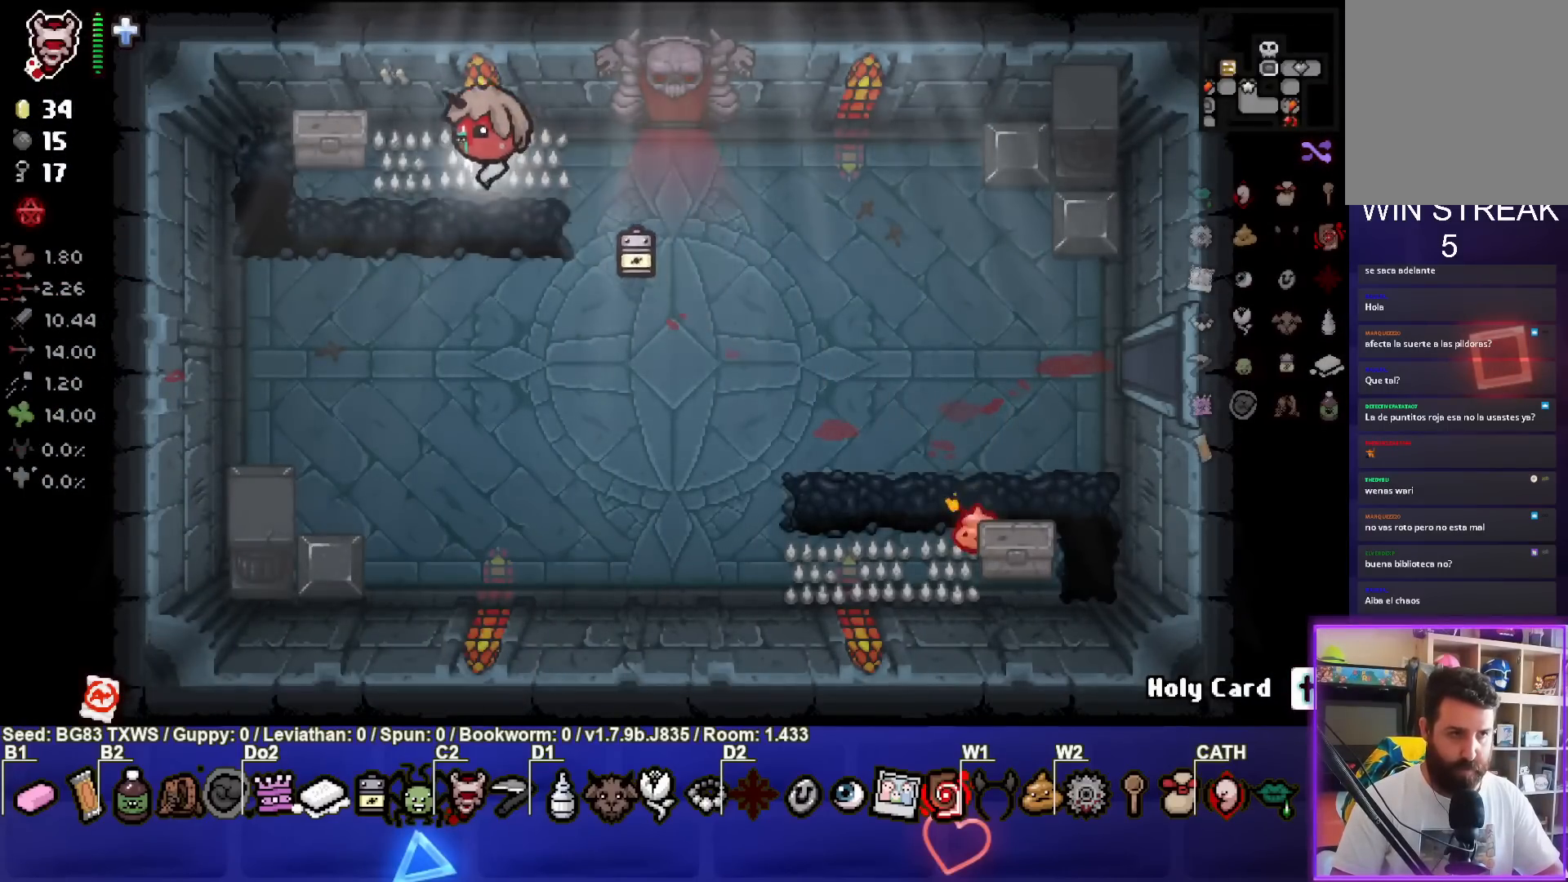
{"buttons": [], "left_stick": "down", "events": [[133, "left_stick", "down-left"], [183, "L1", "down"], [267, "L1", "up"], [267, "left_stick", "down"]]}
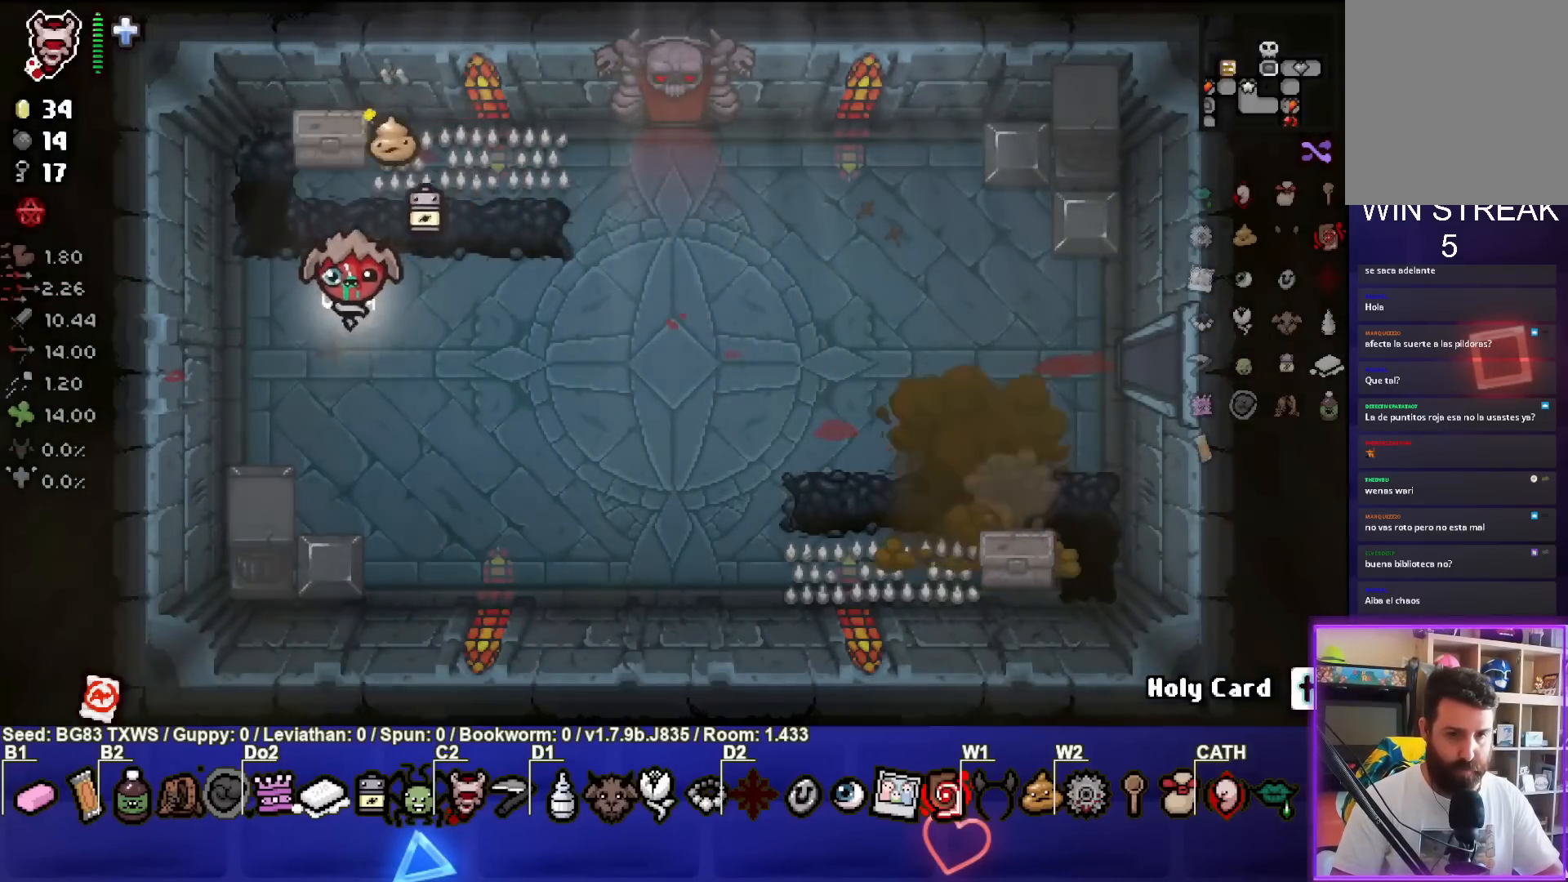
{"buttons": [], "left_stick": "down-right", "events": [[133, "left_stick", "down-right"]]}
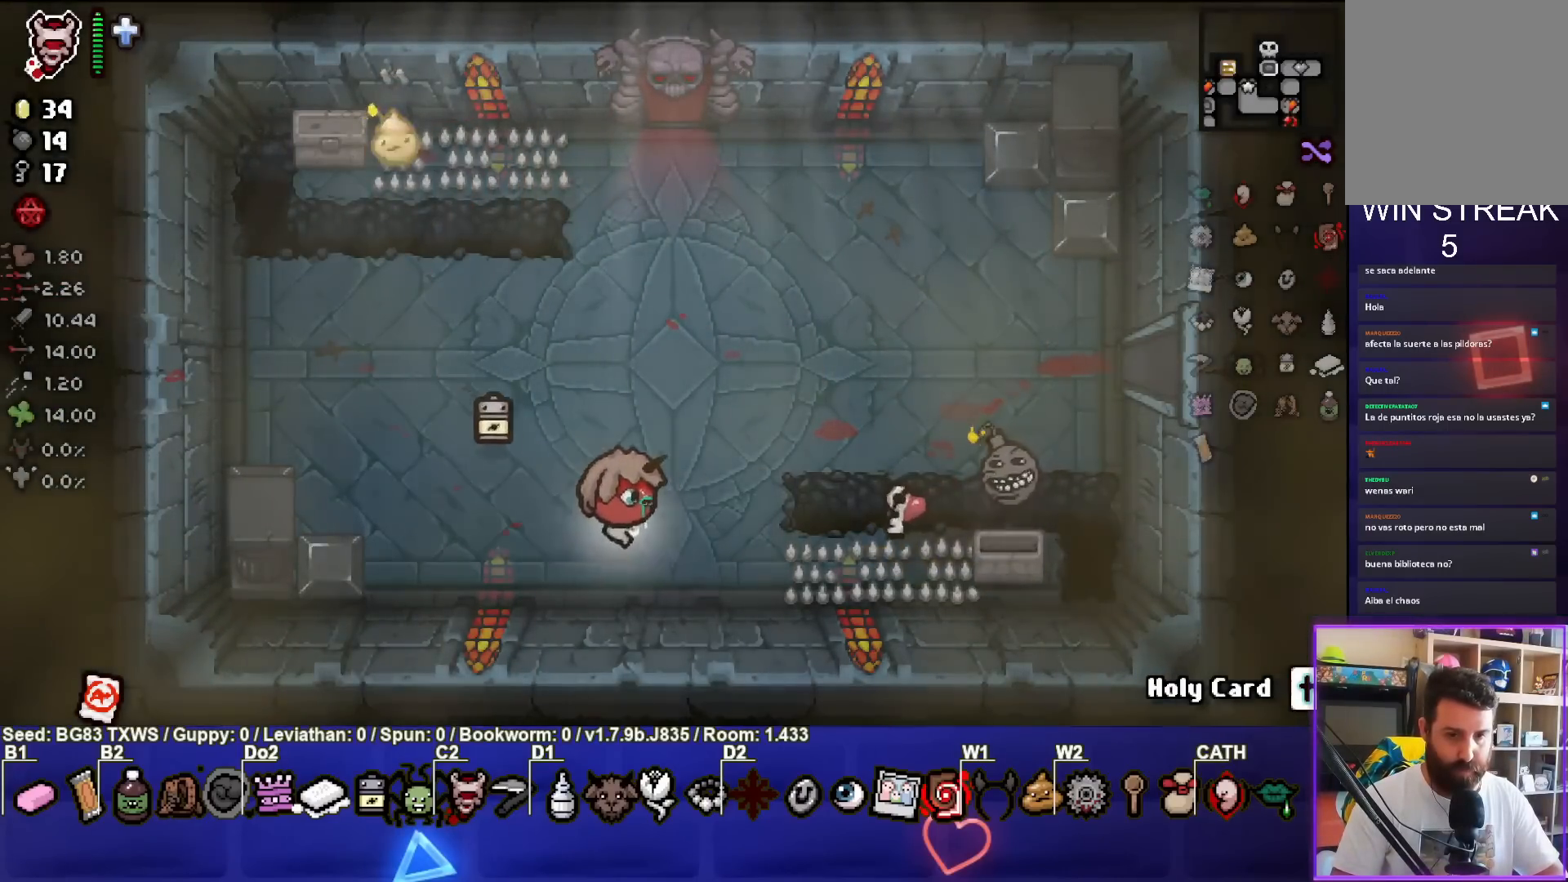
{"buttons": [], "left_stick": "left", "events": [[133, "left_stick", "center"], [250, "left_stick", "left"]]}
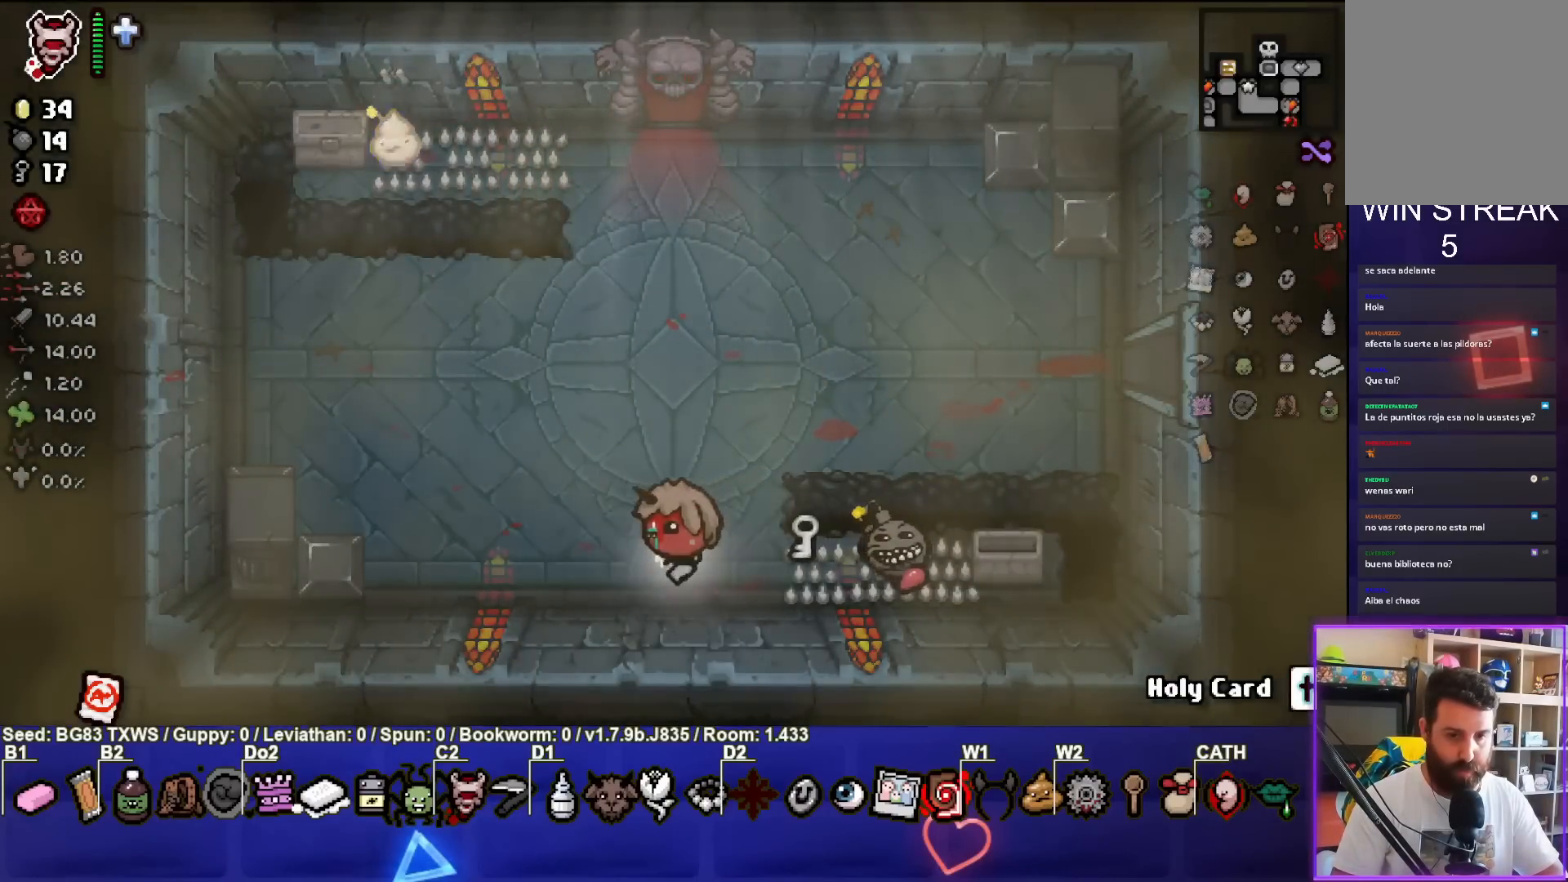
{"buttons": [], "left_stick": "up-left", "events": [[483, "left_stick", "up-left"]]}
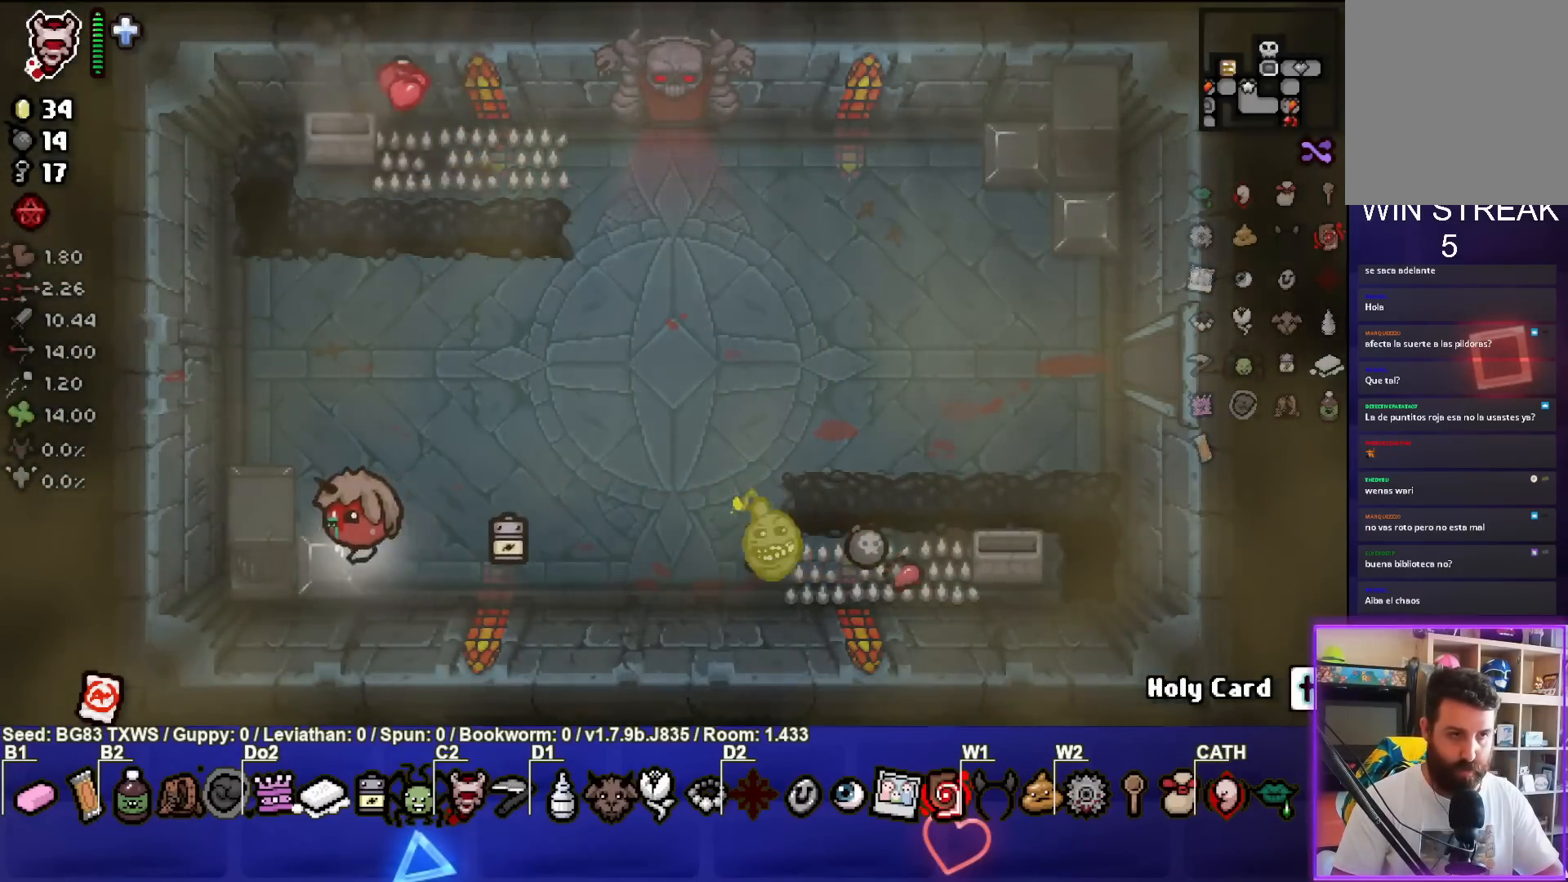
{"buttons": [], "left_stick": "up-left", "events": []}
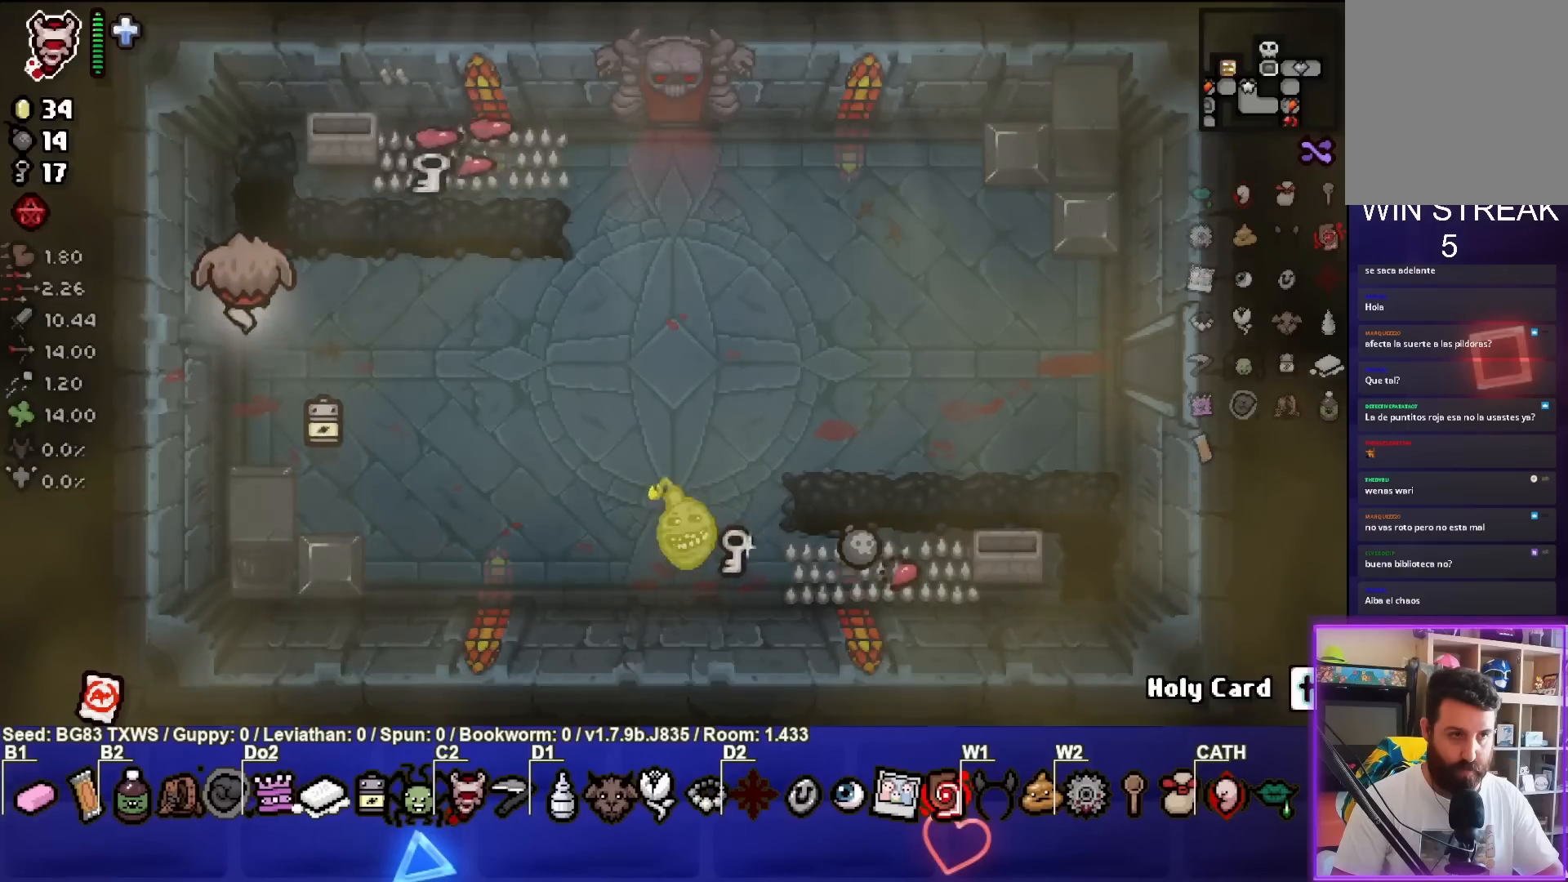
{"buttons": [], "left_stick": "right", "events": [[150, "left_stick", "up"], [267, "left_stick", "up-right"], [500, "left_stick", "right"]]}
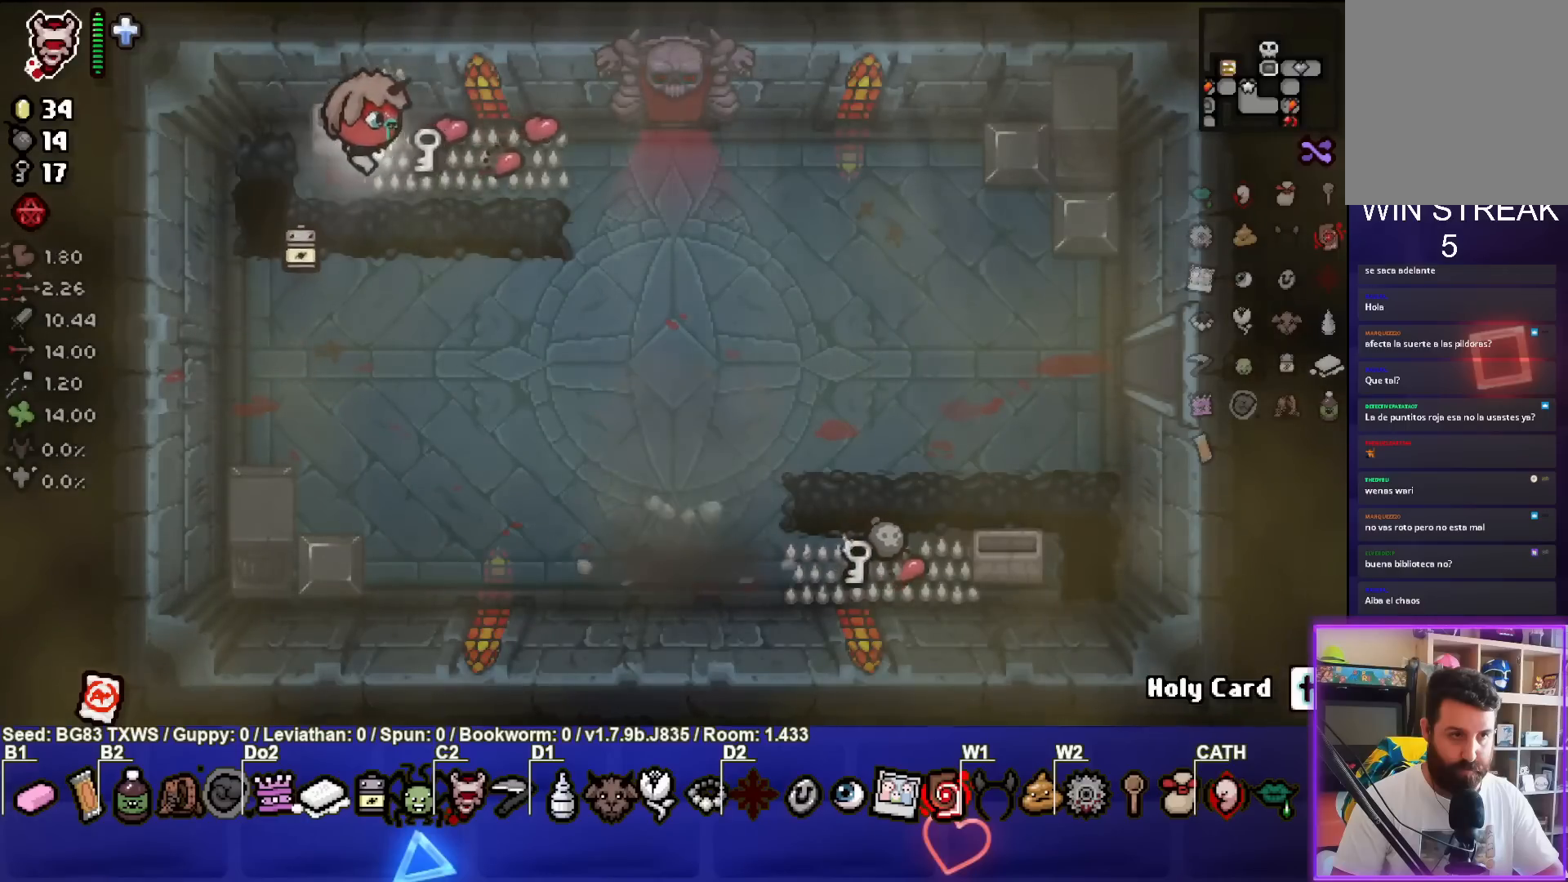
{"buttons": [], "left_stick": "down-right", "events": [[133, "left_stick", "down-right"]]}
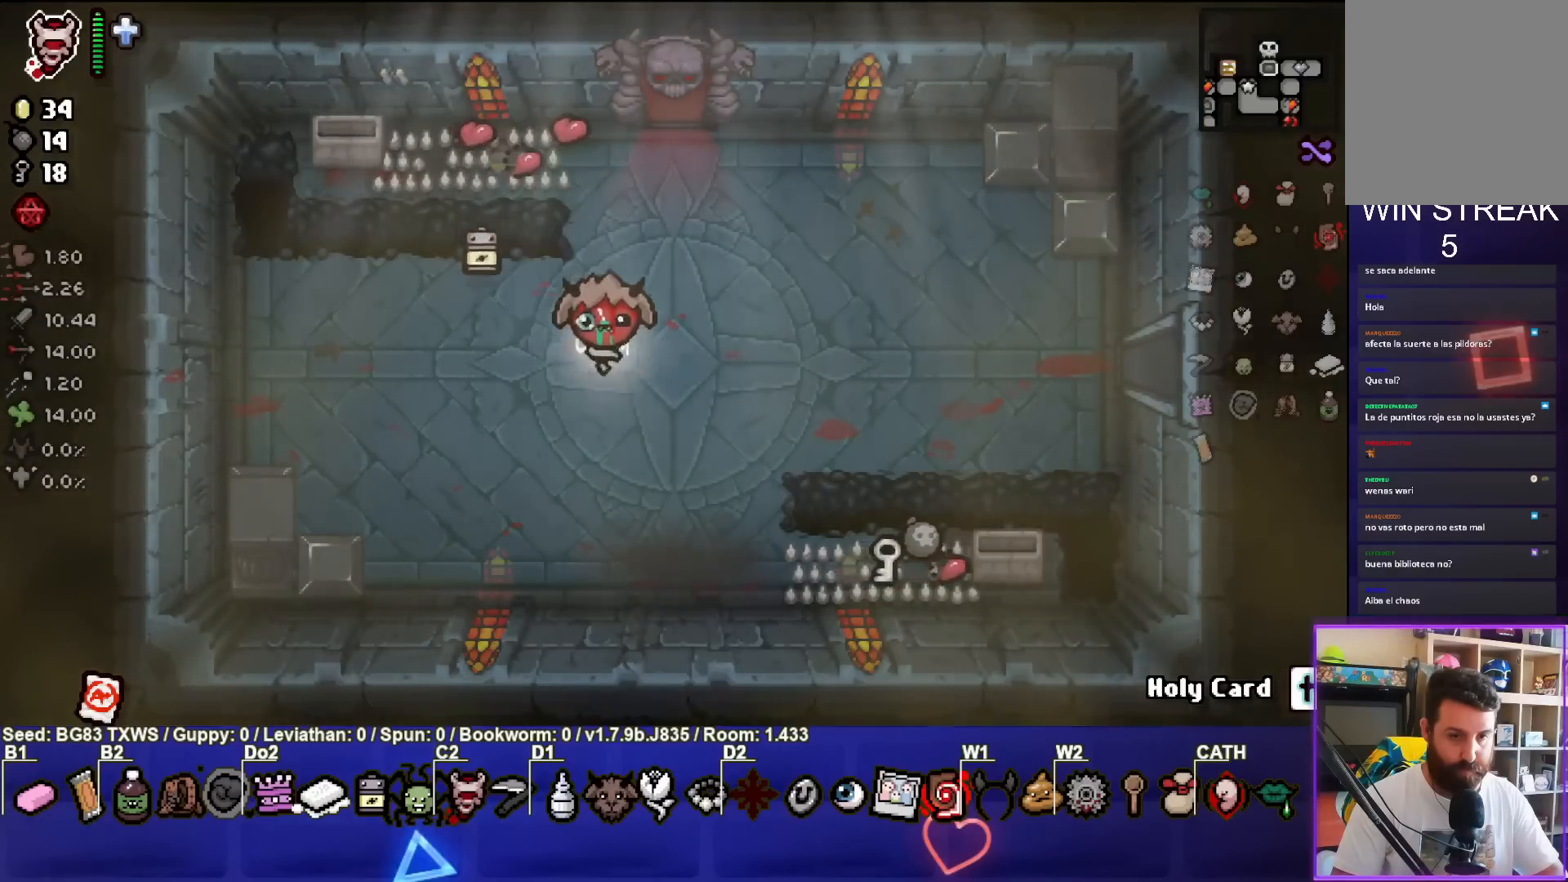
{"buttons": [], "left_stick": "down-right", "events": []}
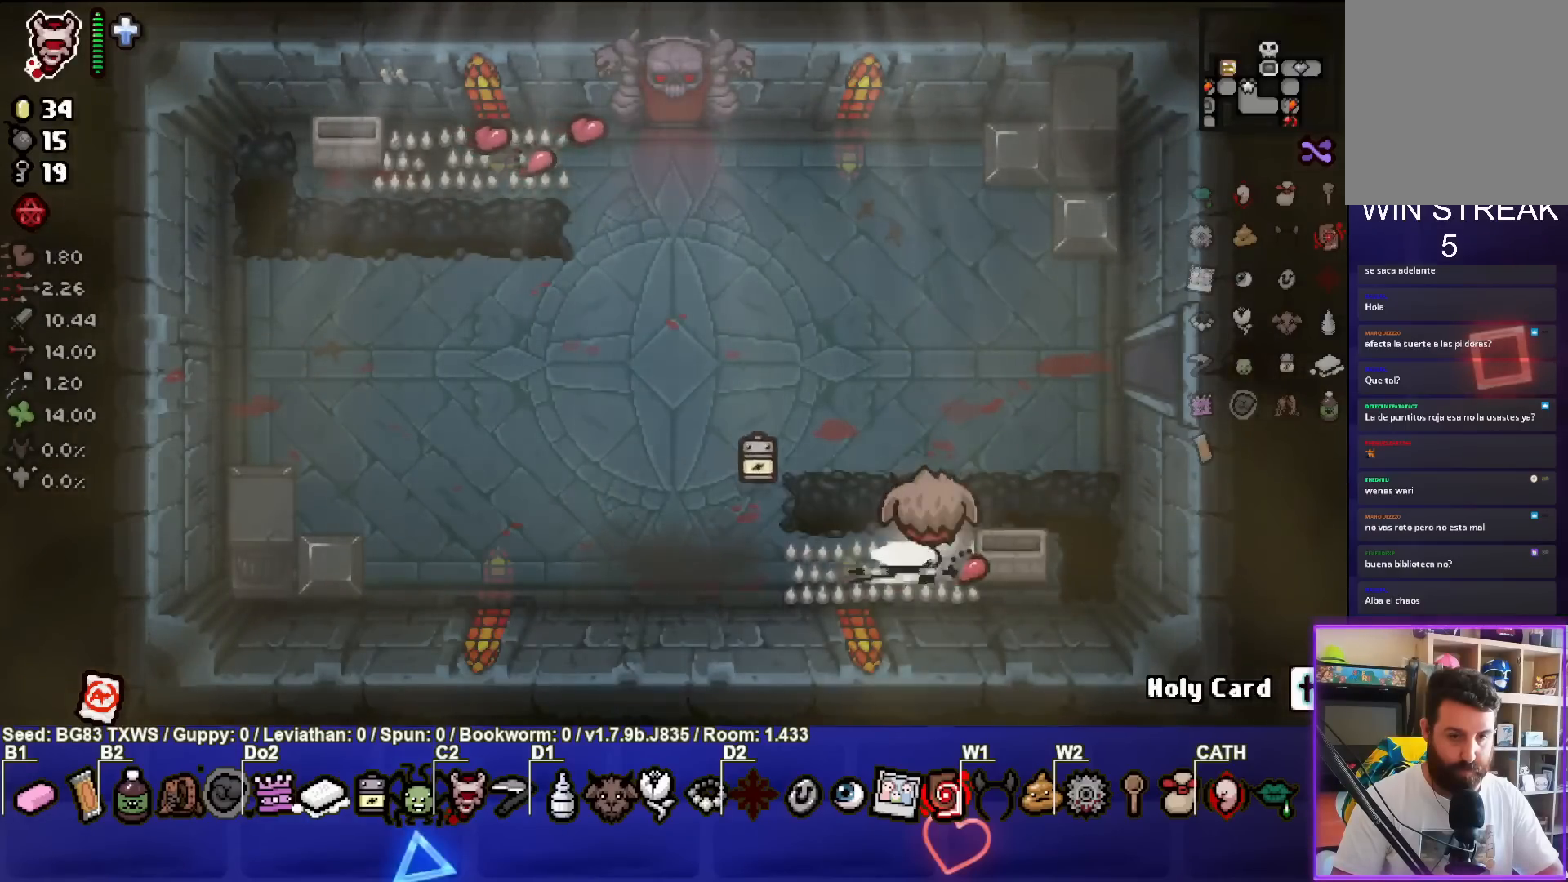
{"buttons": [], "left_stick": "up-left", "events": [[33, "left_stick", "up"], [383, "left_stick", "up-left"]]}
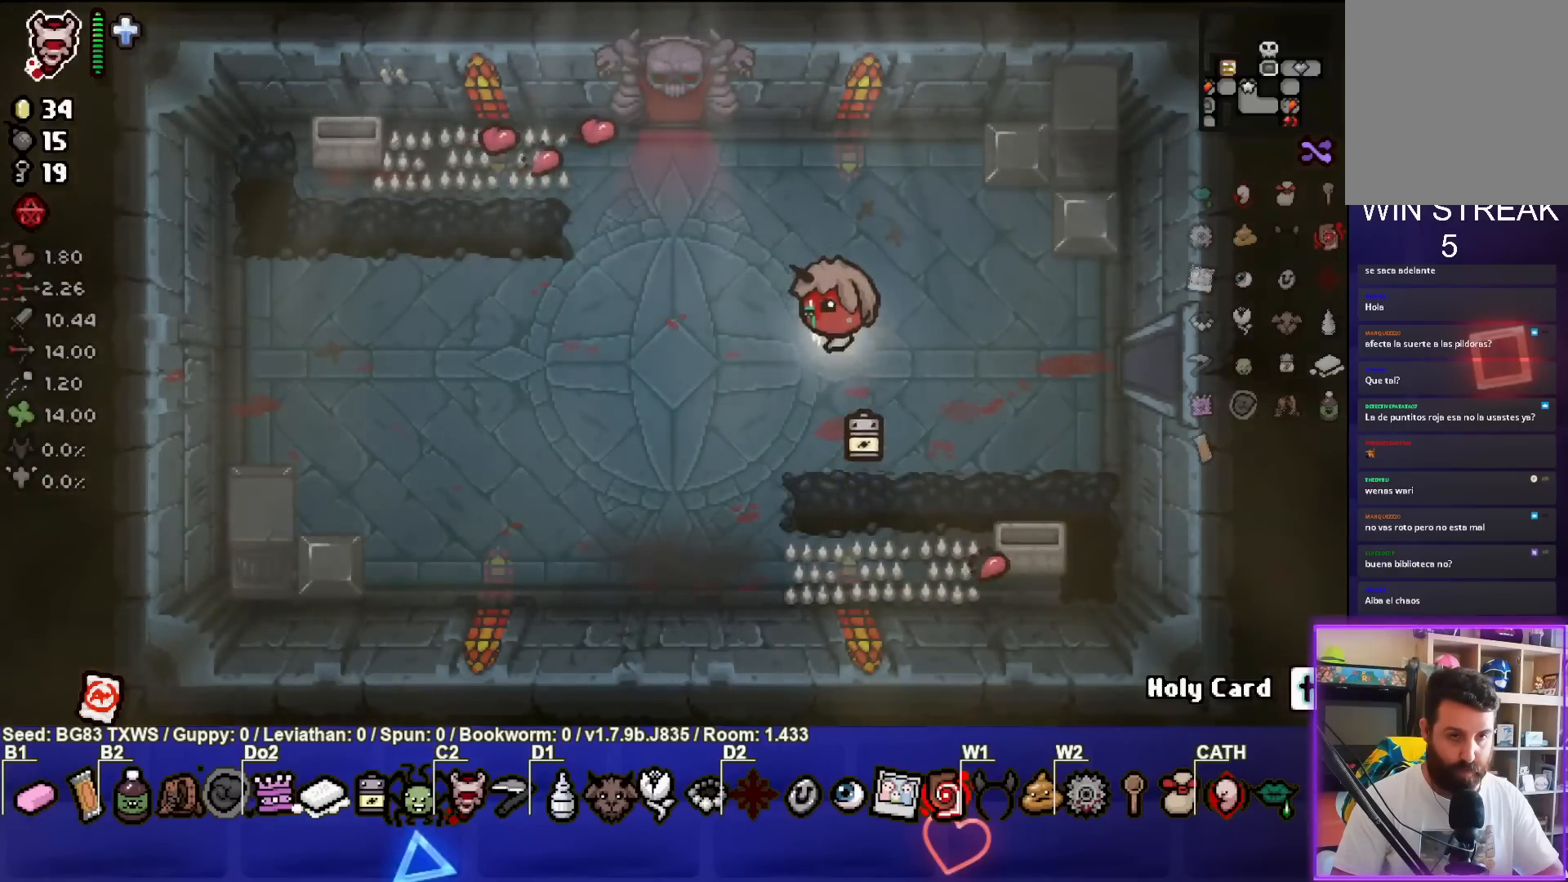
{"buttons": ["TRIANGLE"], "left_stick": "up-left", "events": [[267, "TRIANGLE", "down"], [333, "left_stick", "center"], [500, "left_stick", "up-left"]]}
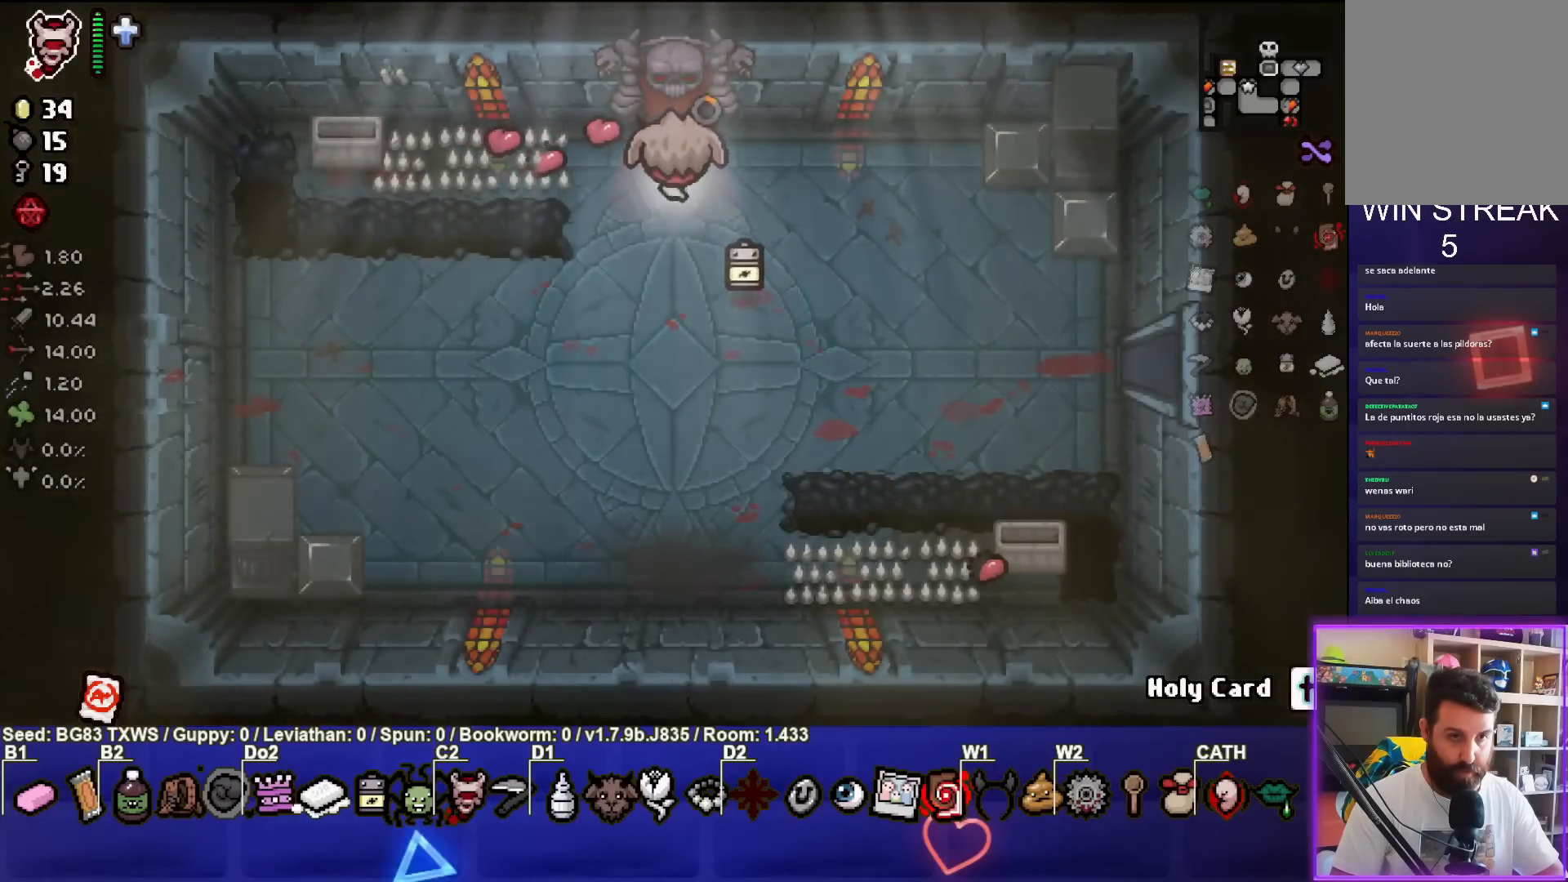
{"buttons": ["TRIANGLE"], "left_stick": "center", "events": [[133, "left_stick", "center"]]}
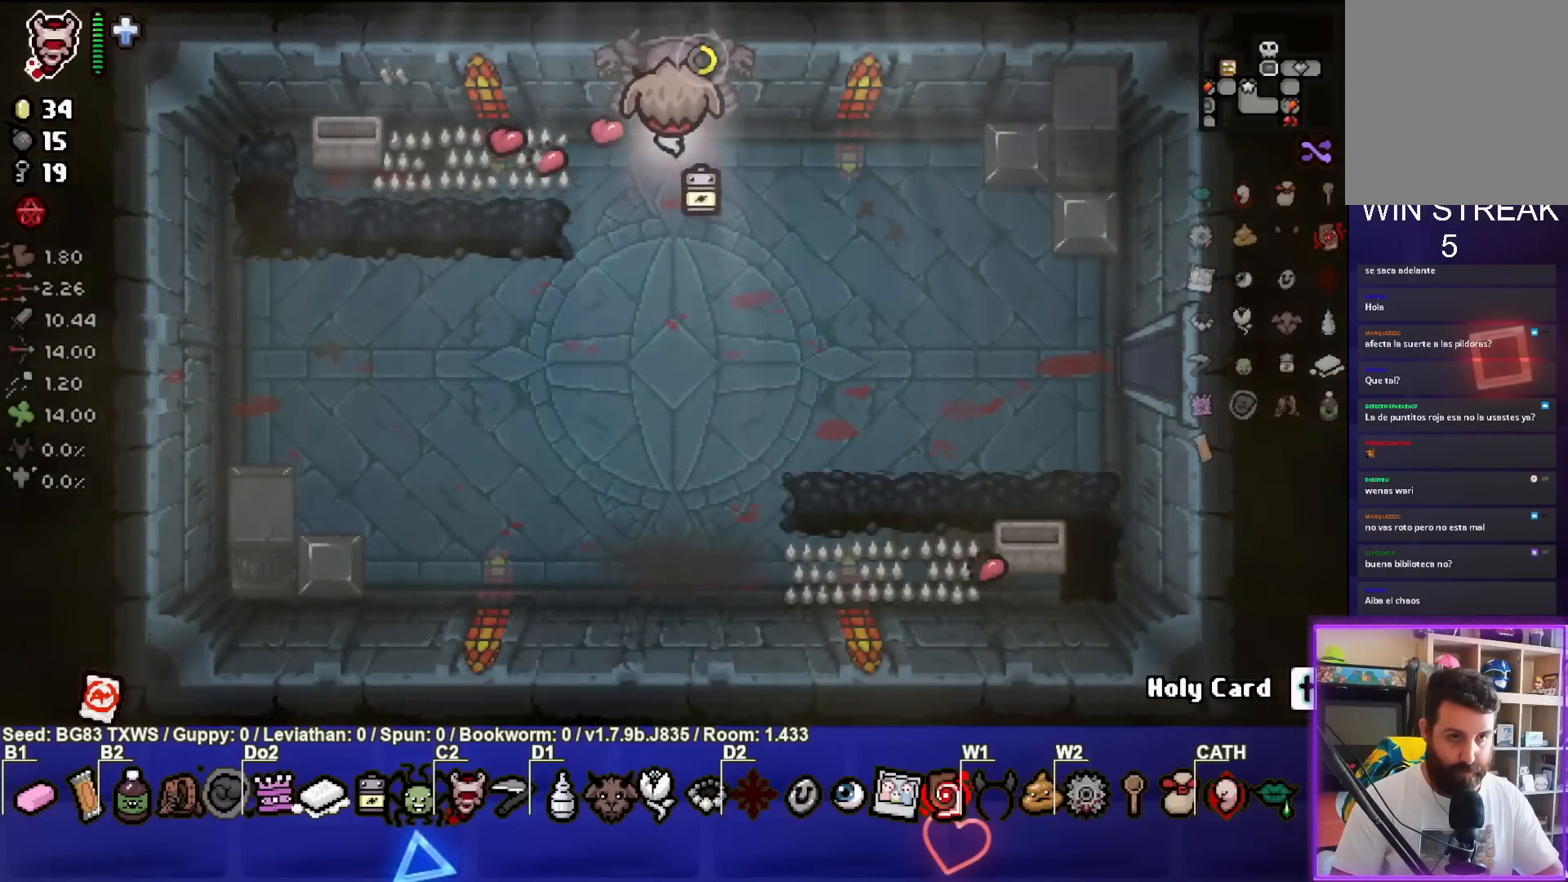
{"buttons": ["TRIANGLE"], "left_stick": "up", "events": [[183, "left_stick", "up"]]}
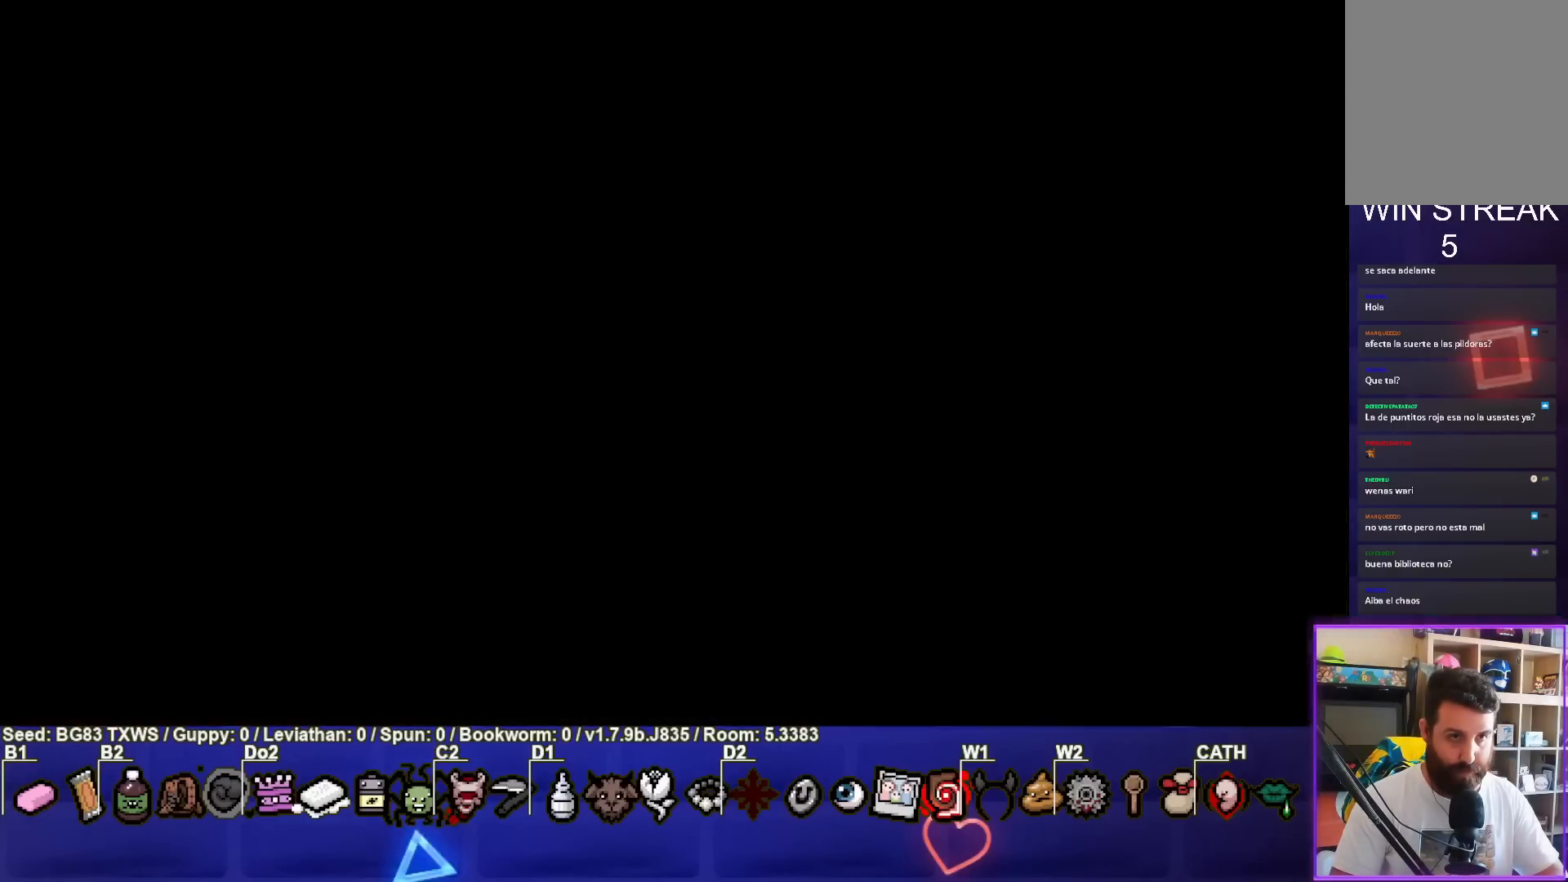
{"buttons": ["TRIANGLE"], "left_stick": "center", "events": [[17, "left_stick", "center"]]}
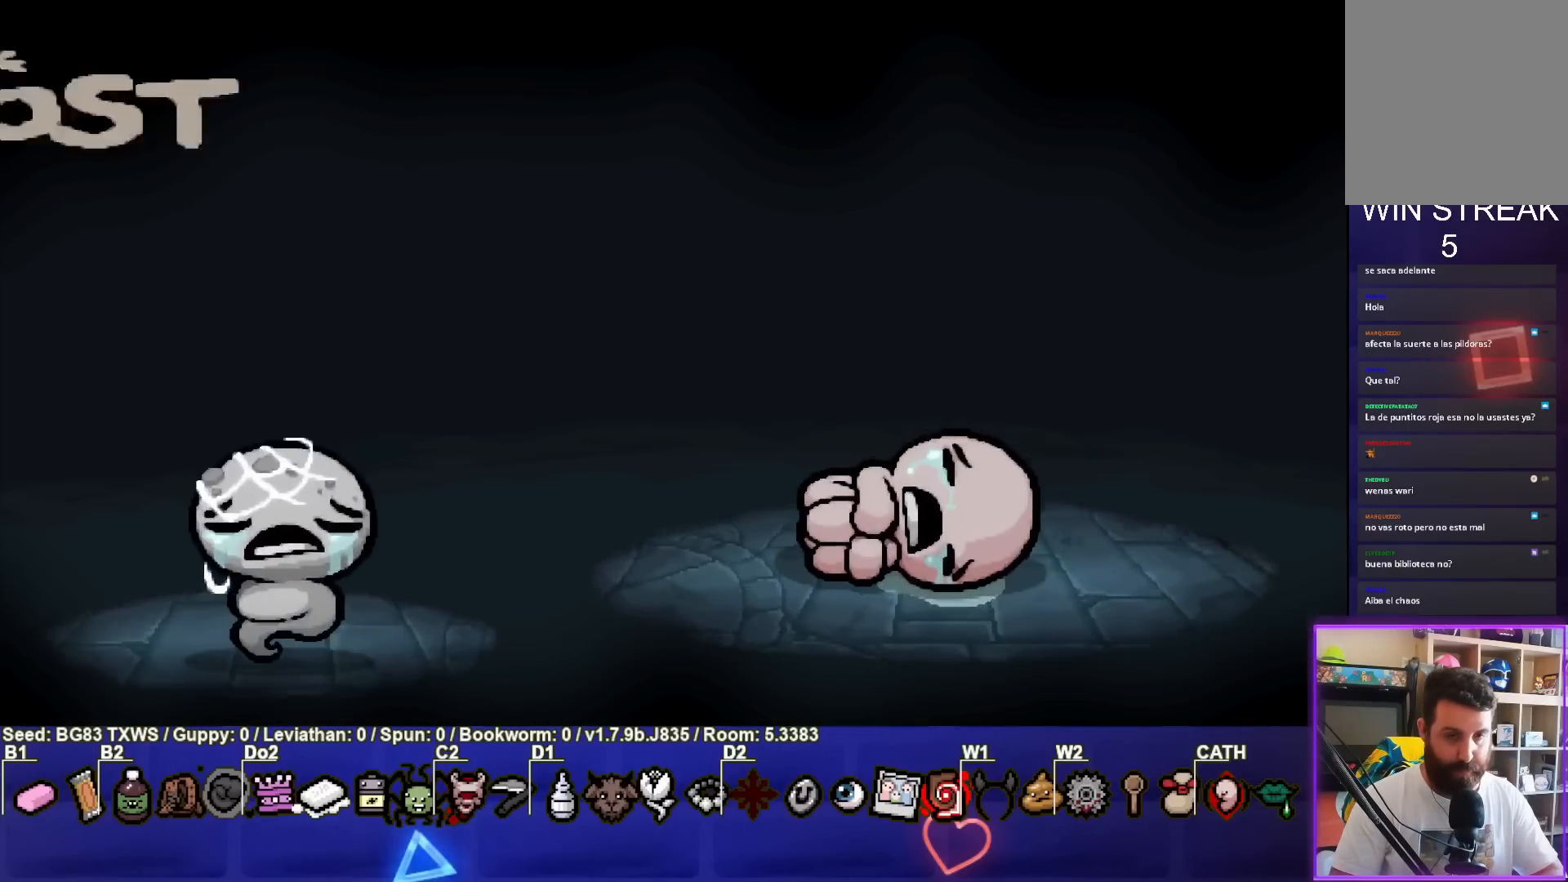
{"buttons": ["TRIANGLE"], "left_stick": "center", "events": [[417, "CROSS", "down"], [500, "CROSS", "up"]]}
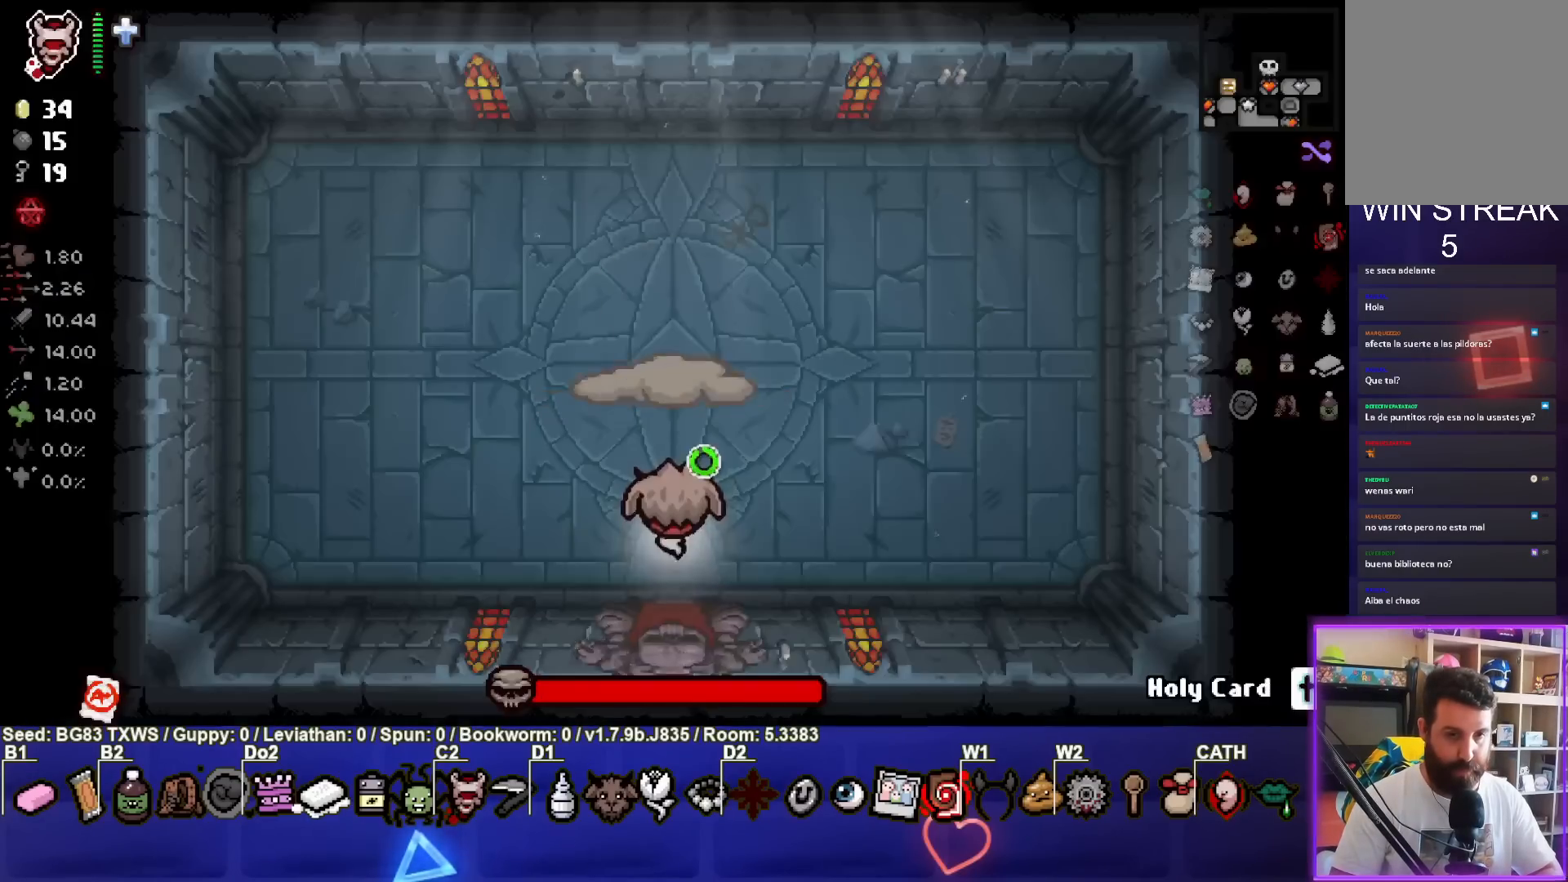
{"buttons": ["TRIANGLE"], "left_stick": "center", "events": []}
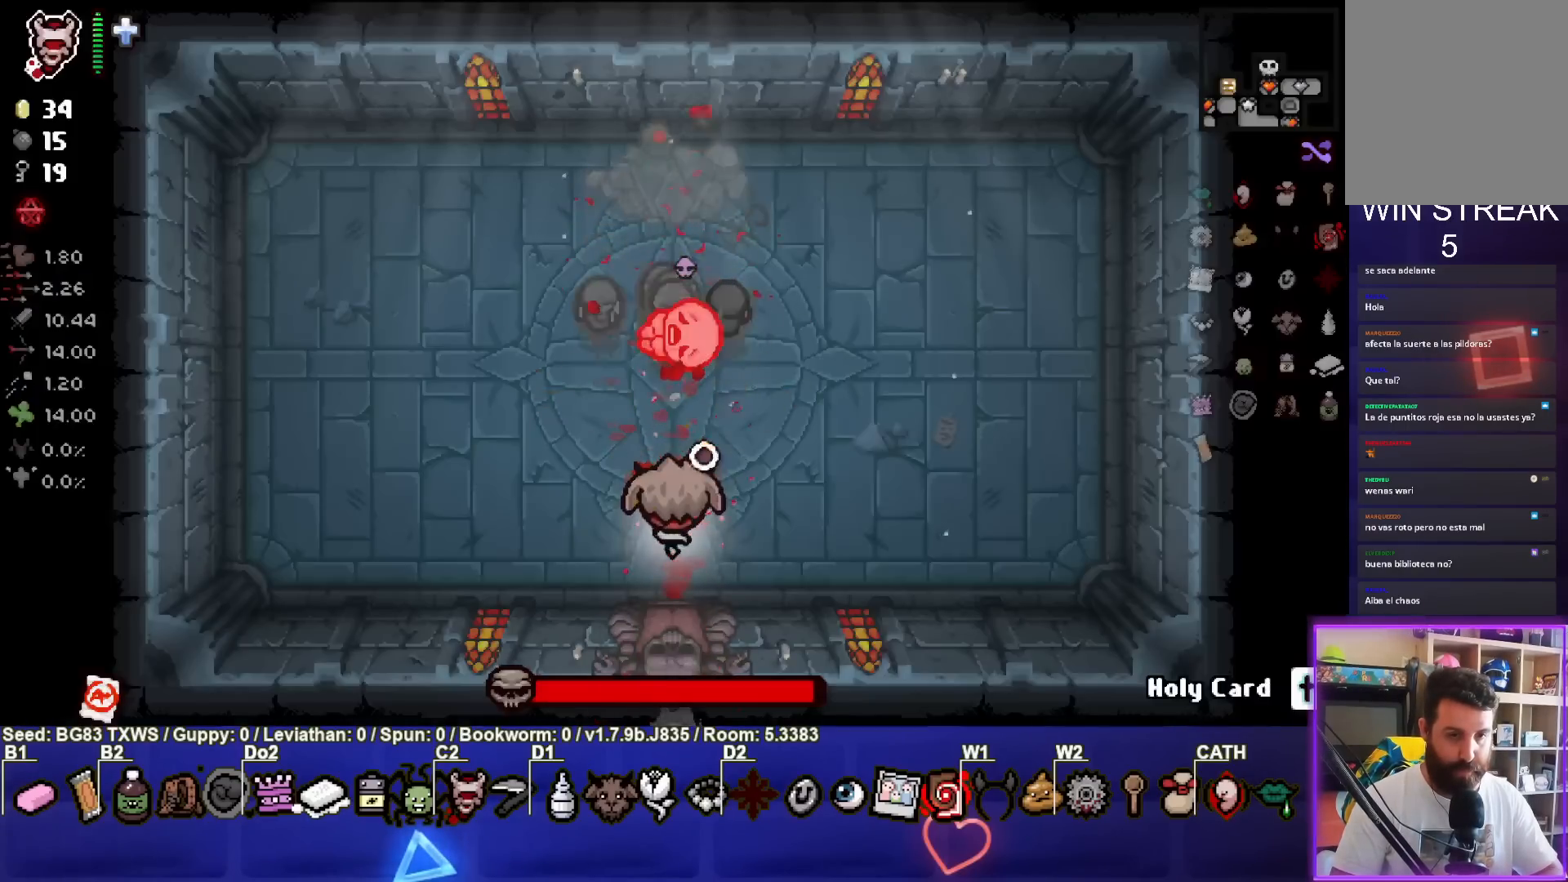
{"buttons": ["CIRCLE"], "left_stick": "up-left", "events": [[17, "TRIANGLE", "up"], [183, "left_stick", "left"], [200, "TRIANGLE", "down"], [317, "CIRCLE", "down"], [333, "TRIANGLE", "up"], [467, "left_stick", "up-left"]]}